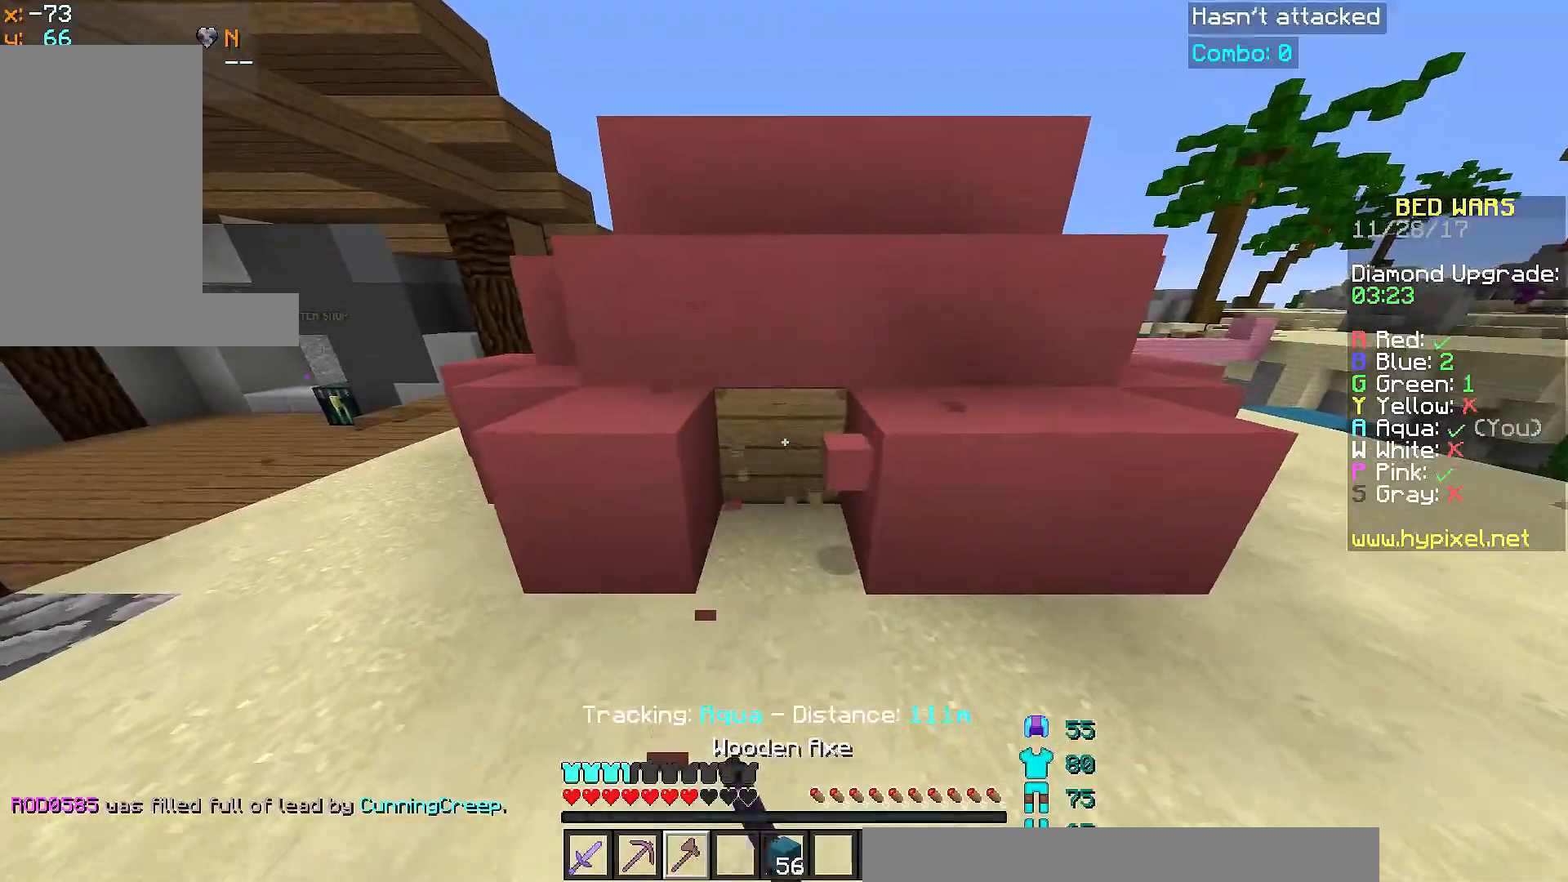
Gameplay with keyboard and mouse; each line is a JSON object with the keys and mouse buttons held at the frame after it. "events" lists presses ("down") and releases ("up") of "a", "d", "s", "space", "w", "mouse_left" and "mouse_right" between this image and that frame as [ms after this image, input, new state], when the widget could be followed in between. "mouse_left", "mouse_right" = the "left", "right" buttons of the "mouse" list. No other keys are recorded. Fast repeated clicks can show as one long hold. Mouse movement is not recorded.
{"keys": ["w"], "mouse": ["left"], "events": [[134, "w", "up"], [384, "w", "down"]]}
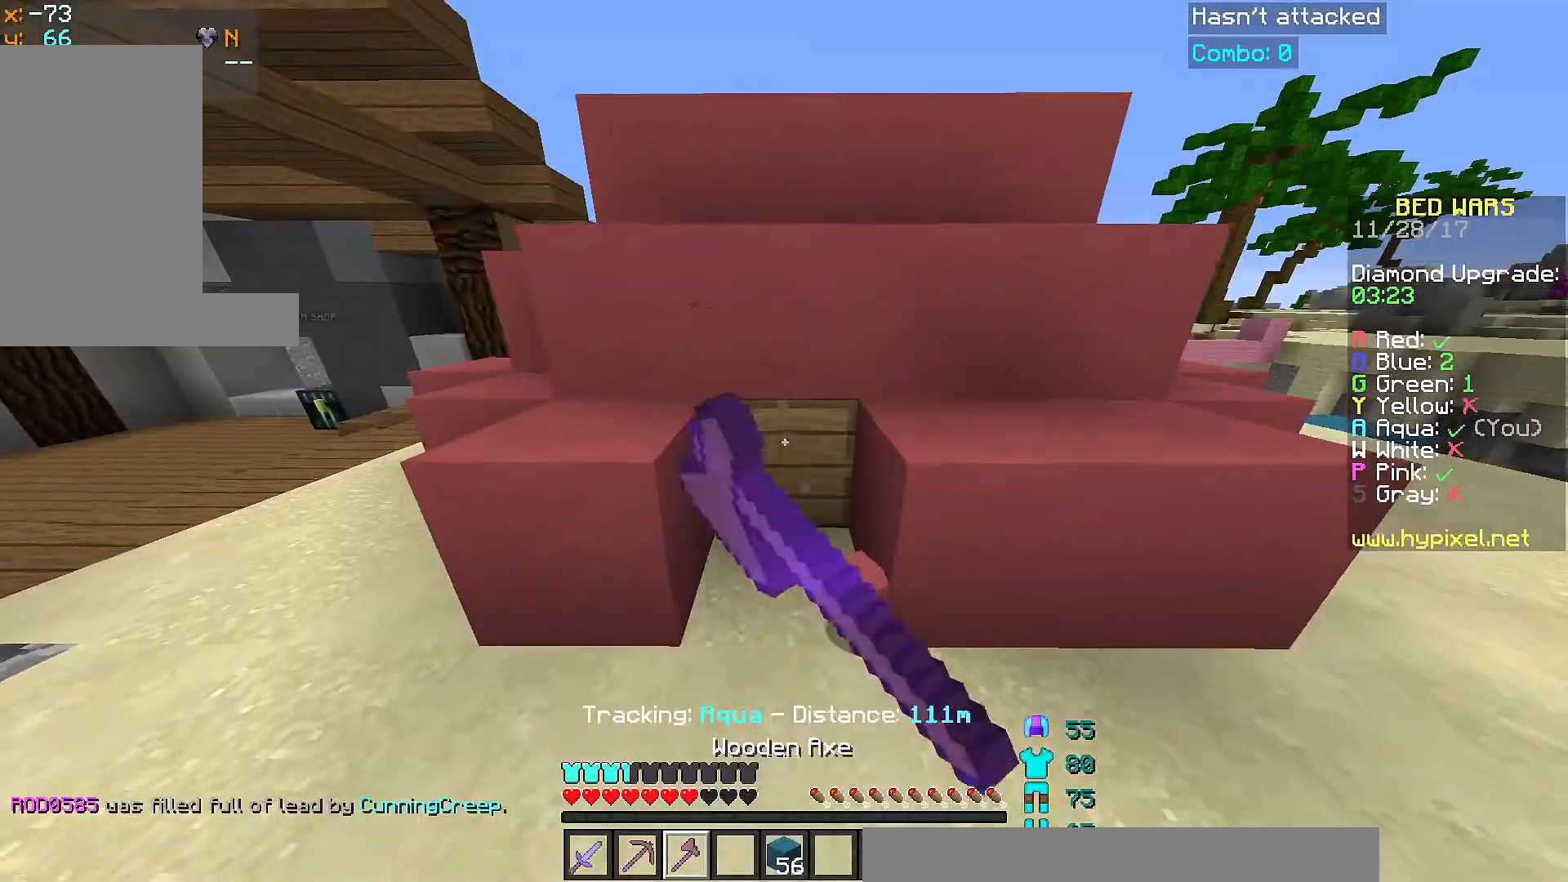
{"keys": ["s"], "mouse": ["left"], "events": [[233, "d", "down"], [333, "w", "up"], [483, "d", "up"], [483, "s", "down"]]}
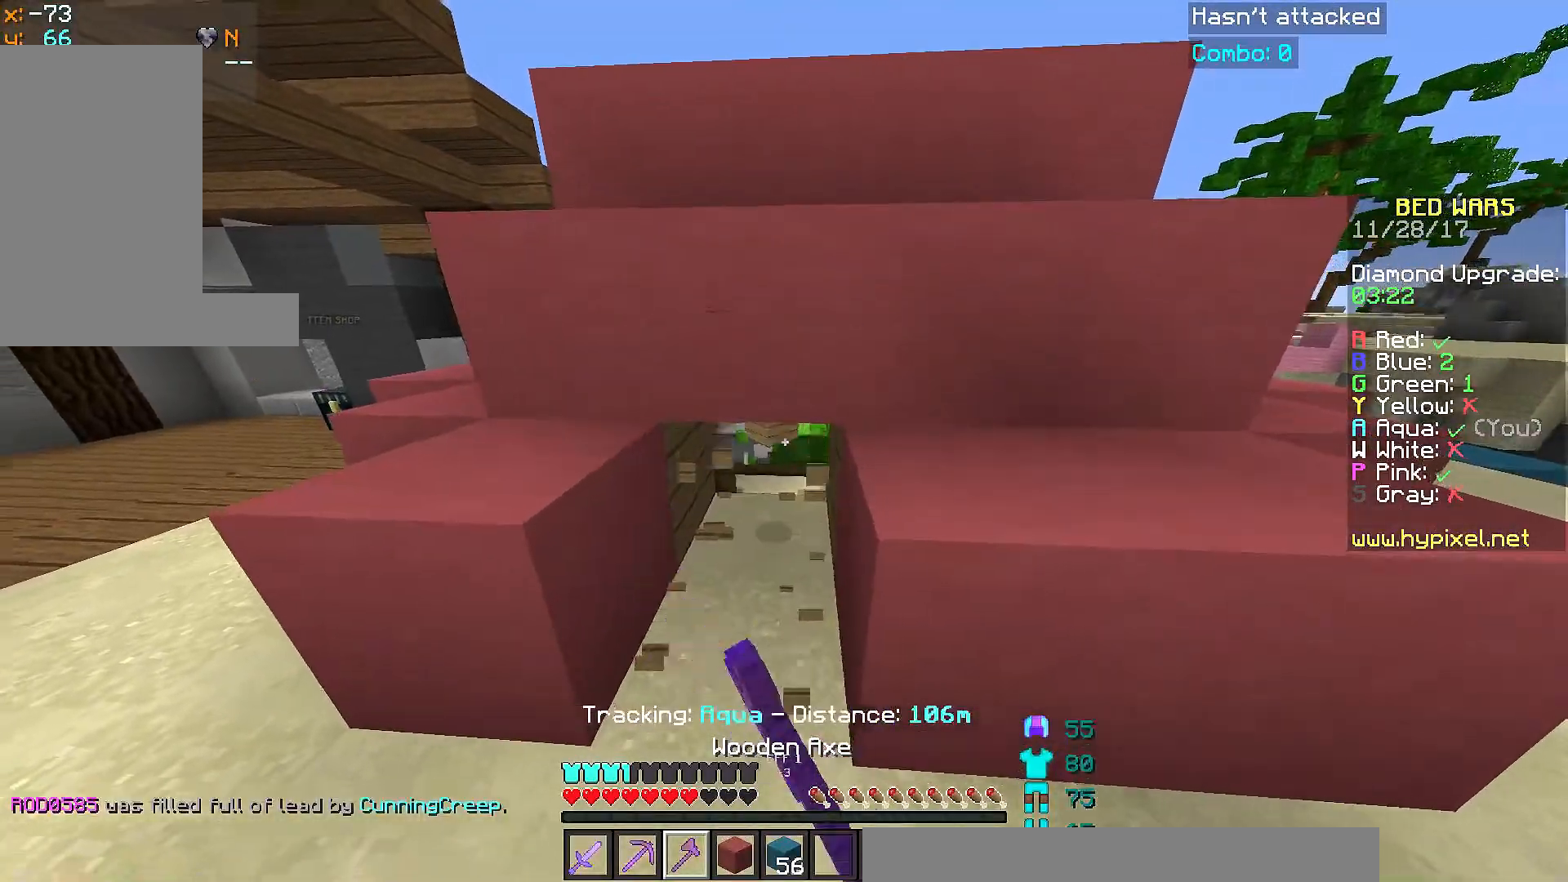
{"keys": ["d"], "mouse": [], "events": [[234, "s", "up"], [284, "d", "down"], [334, "mouse_left", "up"], [334, "w", "down"], [434, "mouse_left", "down"], [434, "space", "down"], [484, "mouse_left", "up"], [484, "space", "up"], [484, "w", "up"]]}
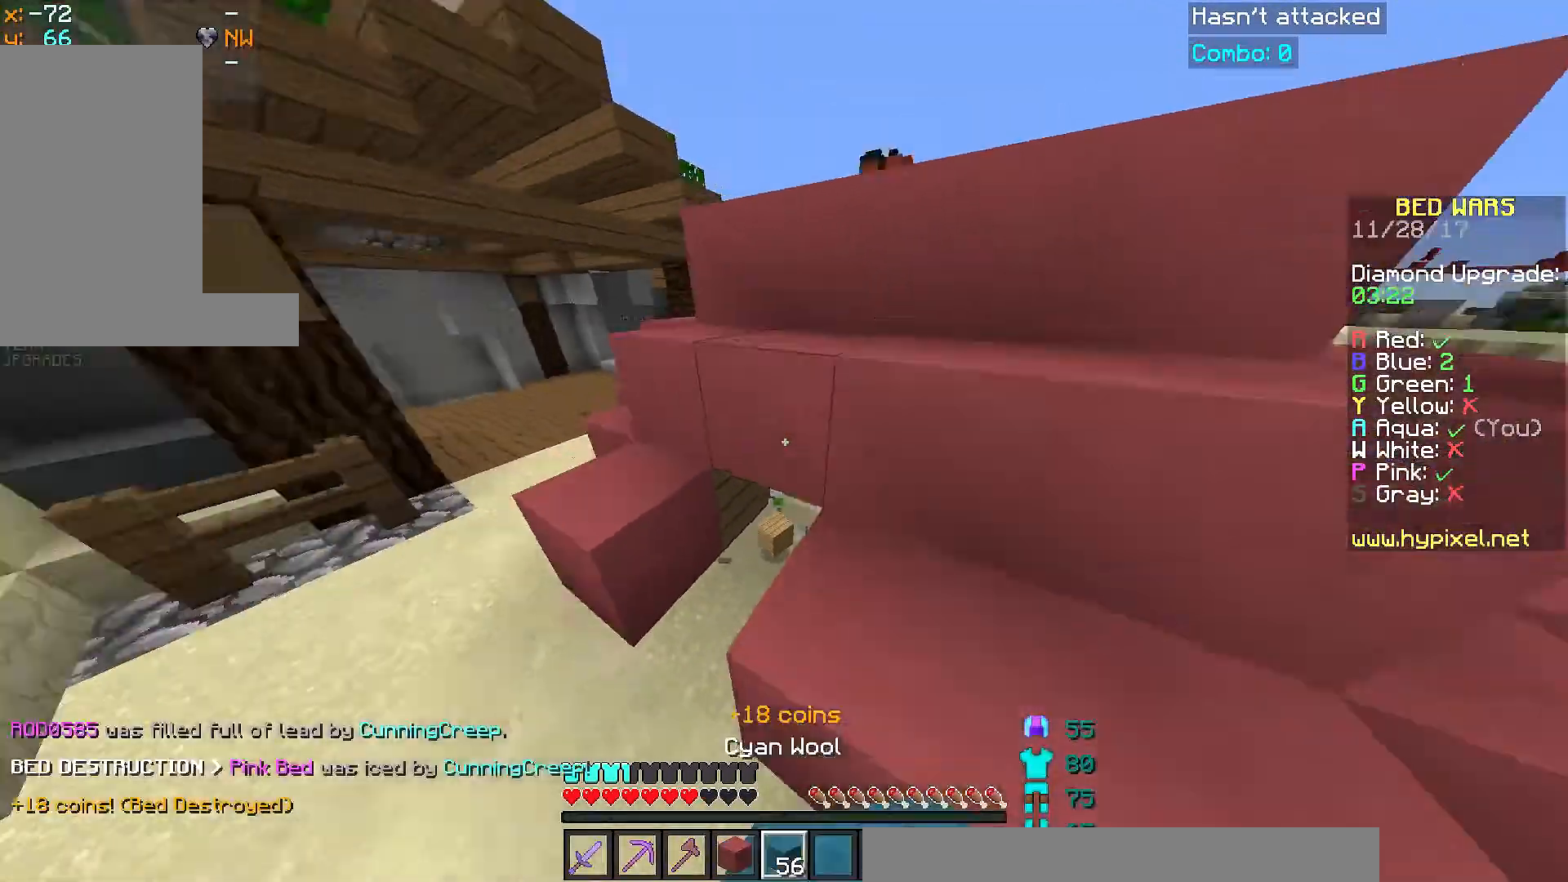
{"keys": ["a", "w"], "mouse": [], "events": [[33, "s", "down"], [133, "d", "up"], [183, "a", "down"], [333, "s", "up"], [483, "w", "down"]]}
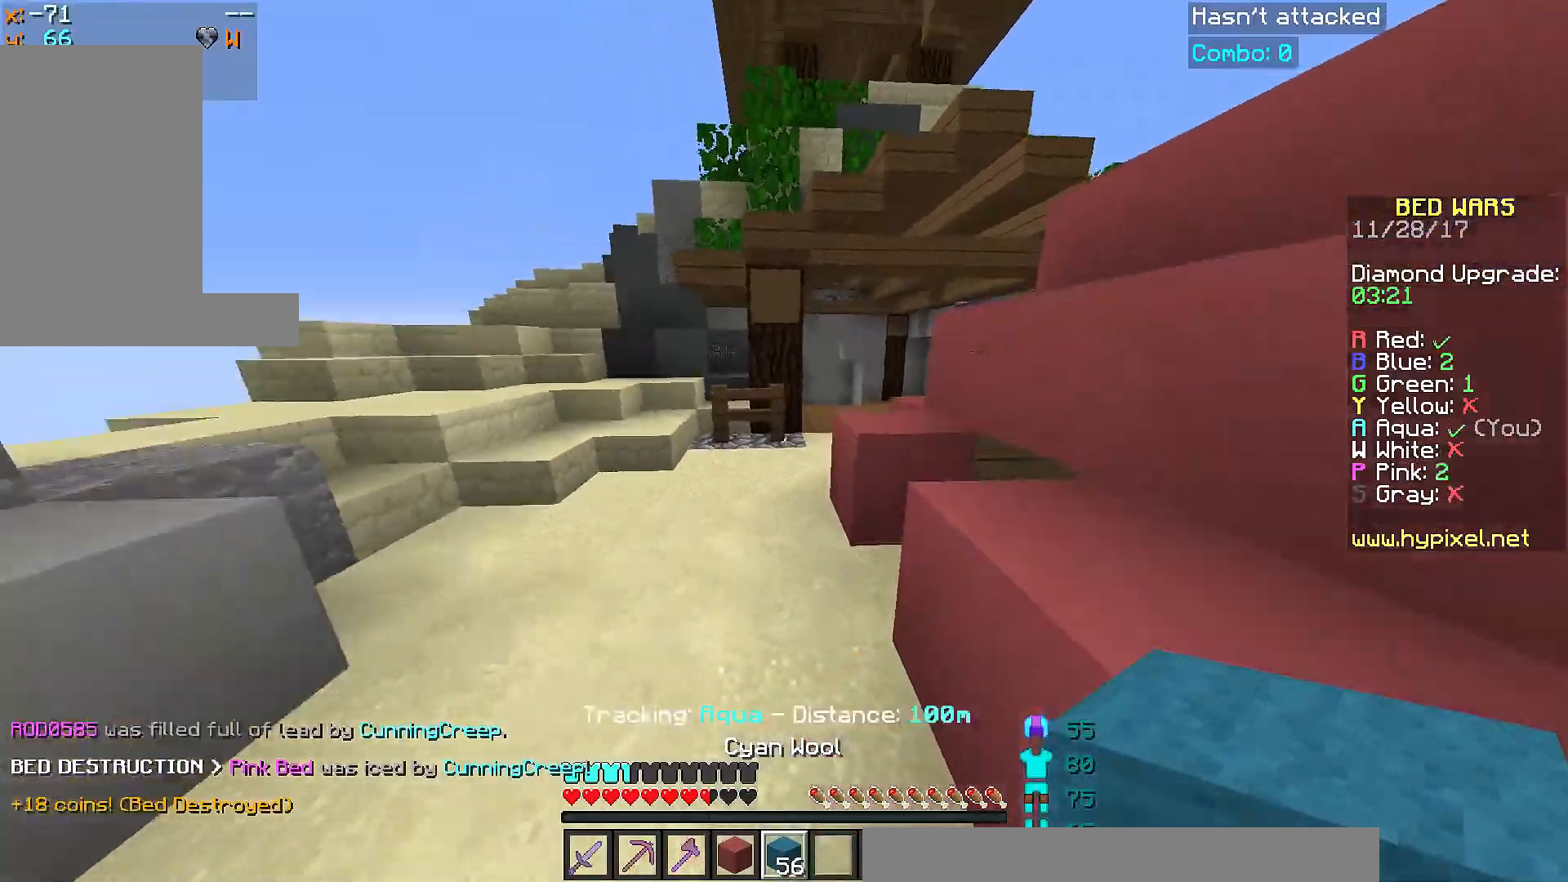
{"keys": ["w"], "mouse": [], "events": [[134, "space", "down"], [284, "space", "up"], [384, "a", "up"]]}
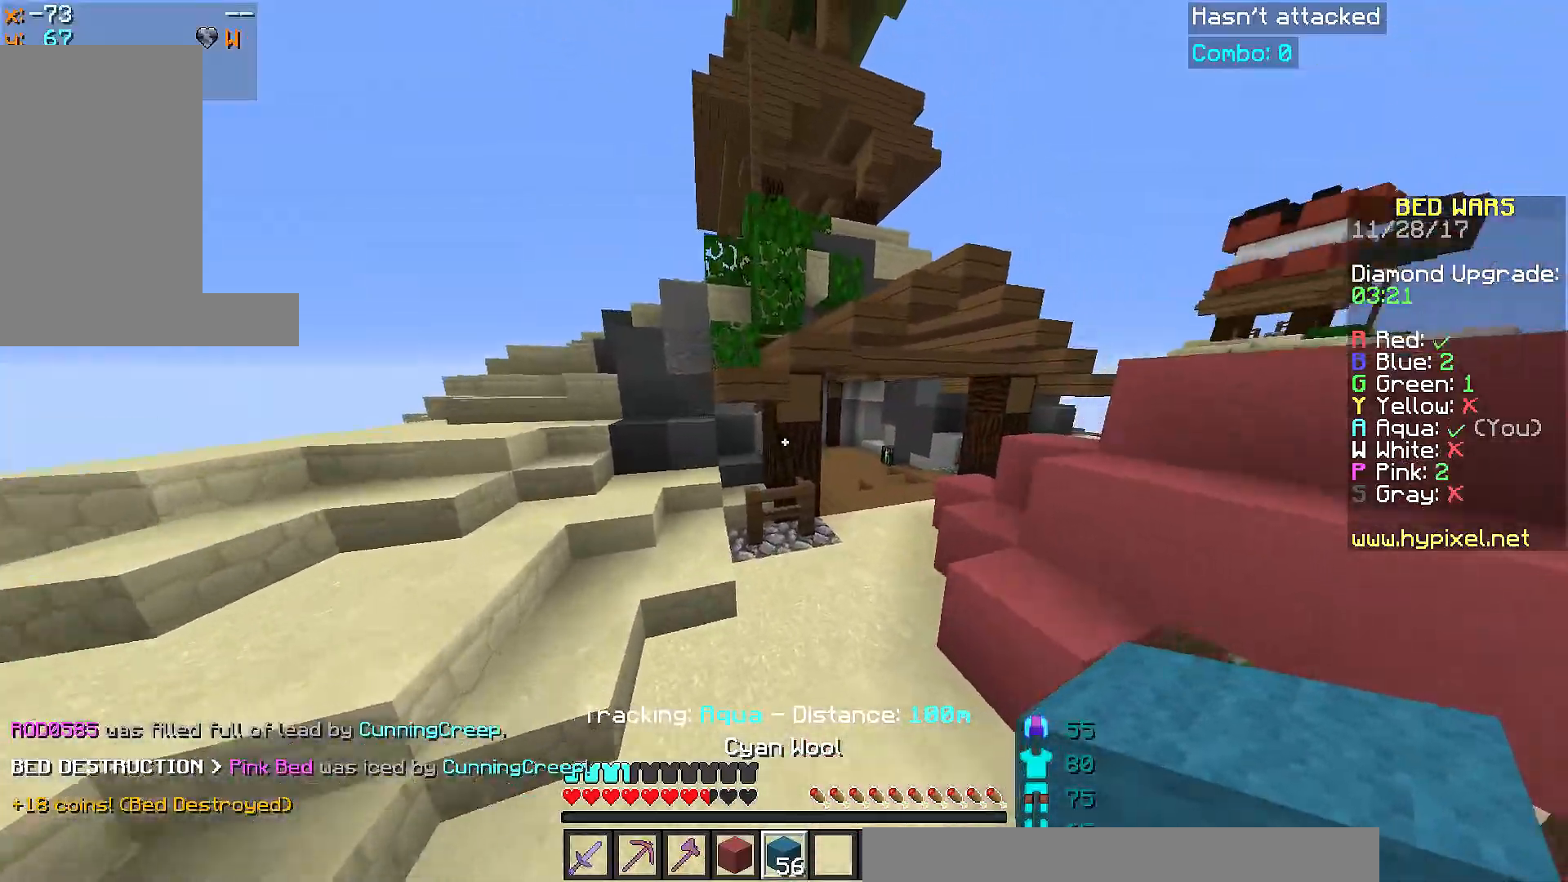
{"keys": ["d", "s"], "mouse": ["right"], "events": [[83, "d", "down"], [133, "mouse_right", "down"], [133, "w", "up"], [183, "mouse_right", "up"], [233, "mouse_right", "down"], [233, "s", "down"], [283, "mouse_right", "up"], [333, "mouse_right", "down"], [383, "mouse_right", "up"], [433, "mouse_right", "down"]]}
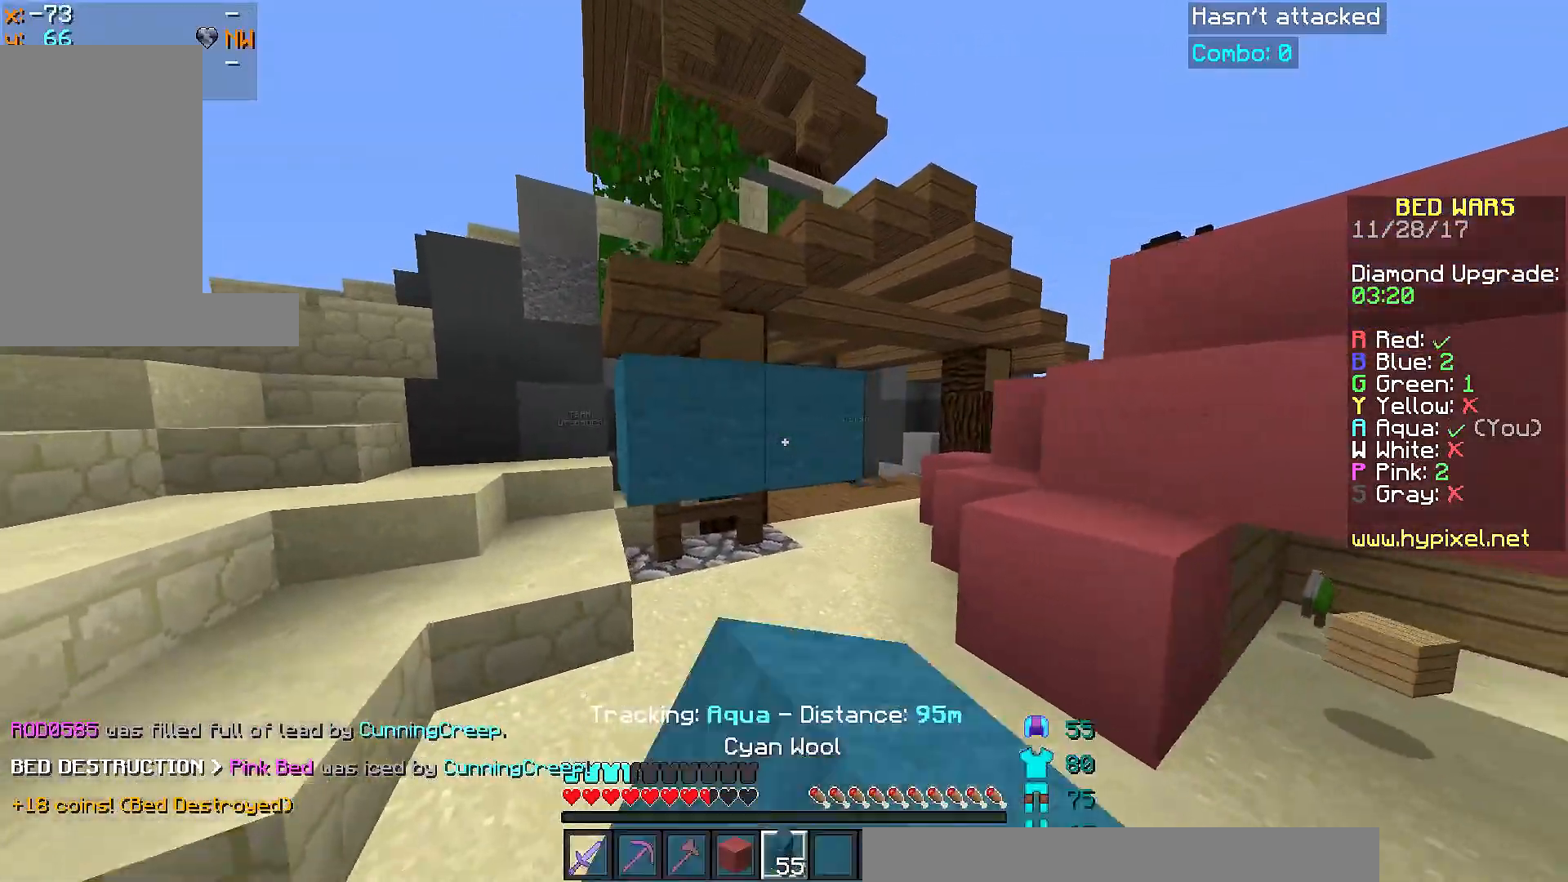
{"keys": ["d"], "mouse": [], "events": [[33, "mouse_right", "up"], [184, "mouse_right", "down"], [234, "mouse_right", "up"], [334, "mouse_right", "down"], [384, "mouse_right", "up"], [434, "s", "up"]]}
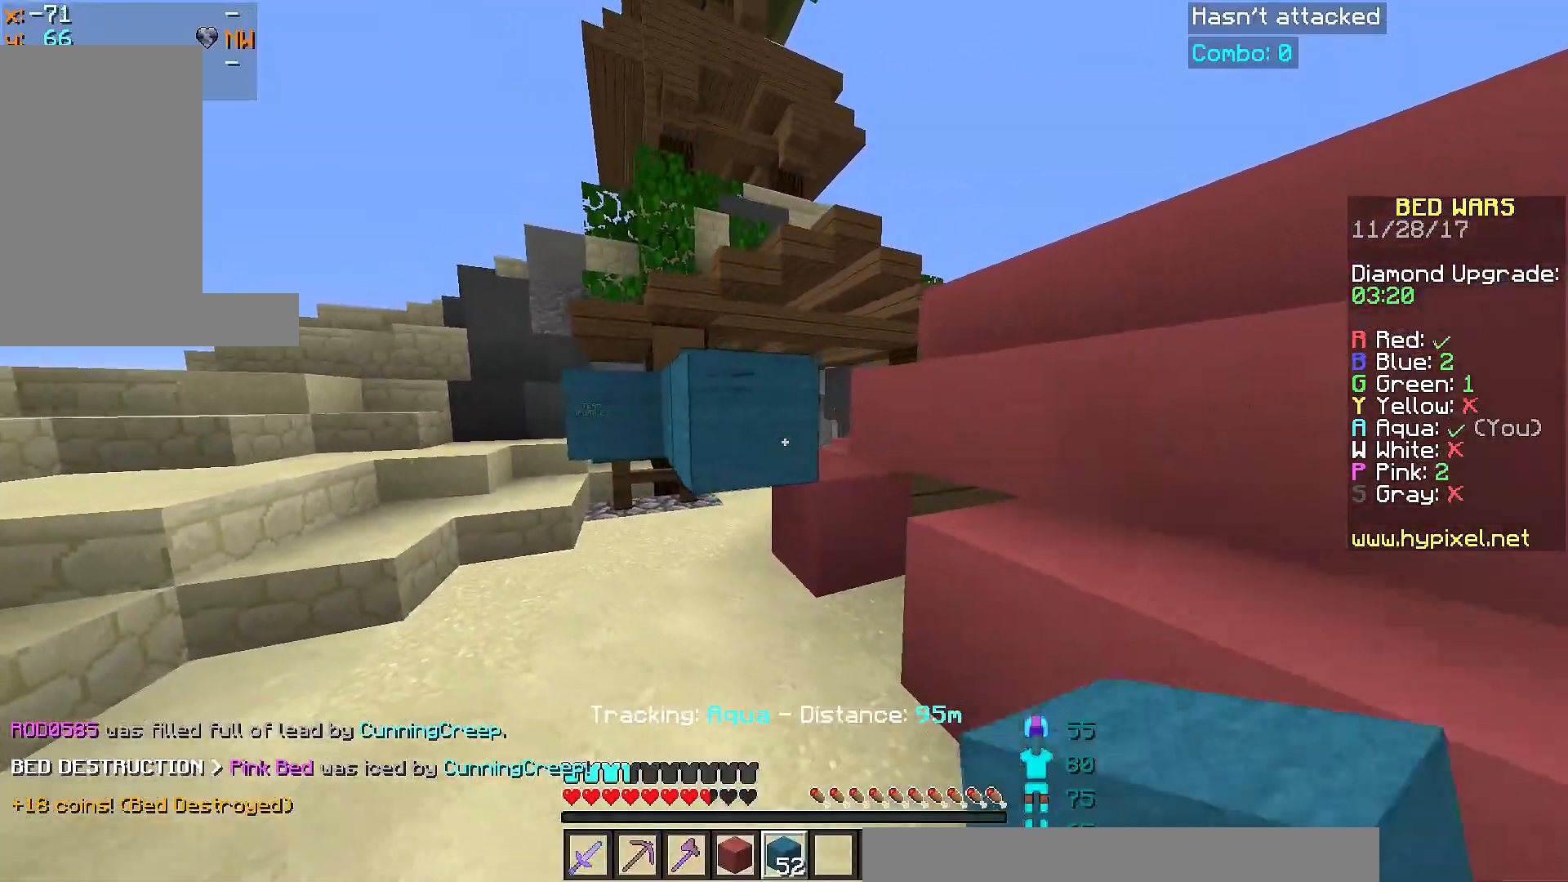
{"keys": ["d"], "mouse": [], "events": [[183, "mouse_right", "down"], [183, "w", "down"], [233, "mouse_right", "up"], [233, "space", "down"], [383, "space", "up"], [383, "w", "up"]]}
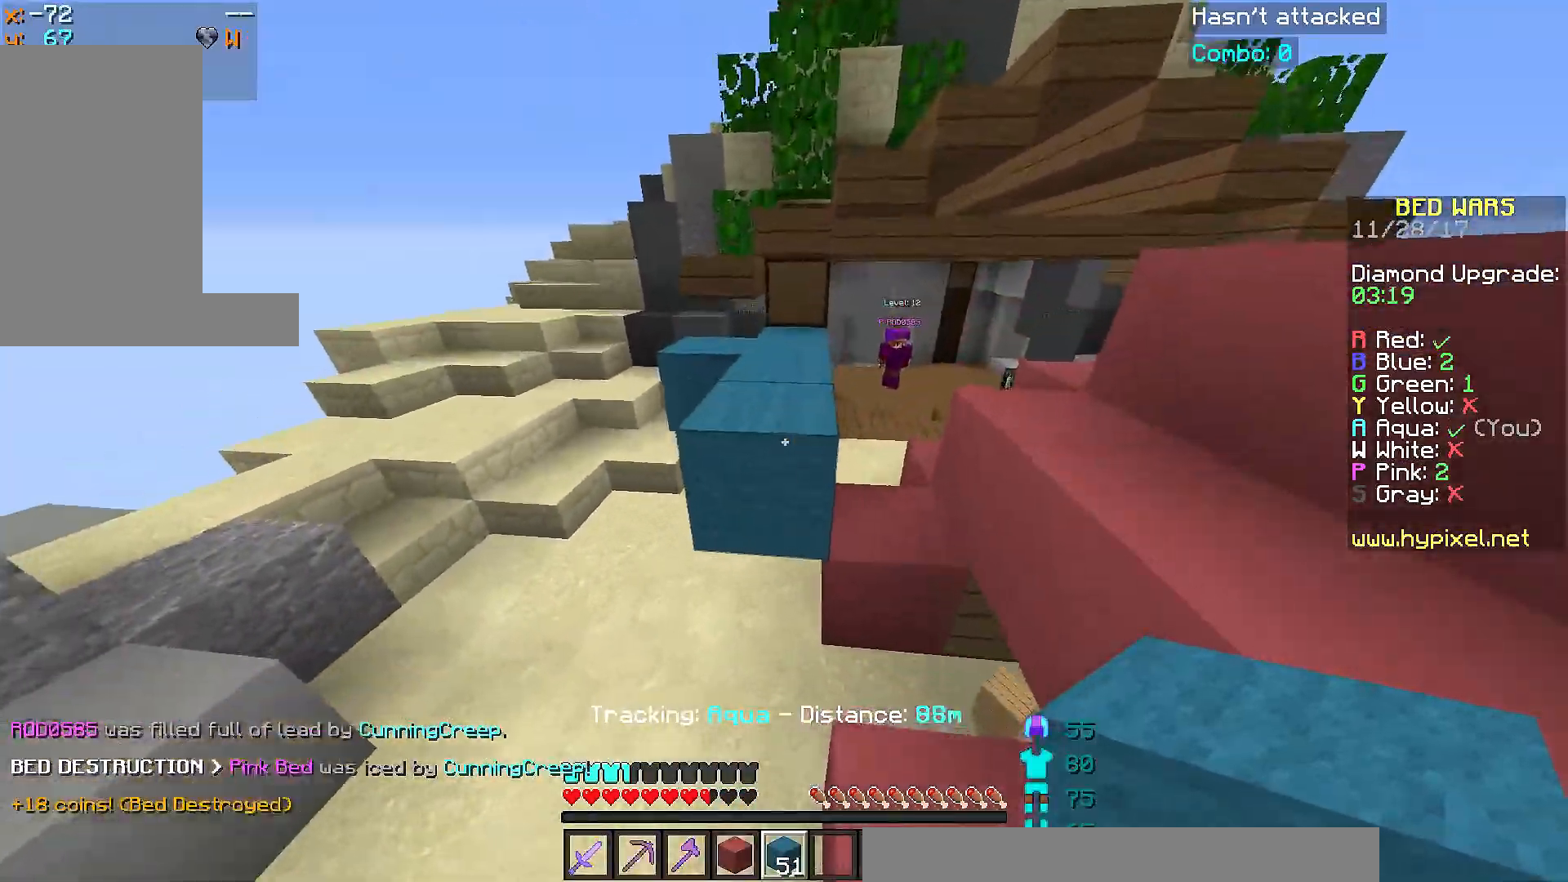
{"keys": ["a", "w"], "mouse": [], "events": [[134, "s", "down"], [234, "d", "up"], [234, "mouse_right", "down"], [284, "s", "up"], [334, "a", "down"], [334, "mouse_right", "up"], [434, "w", "down"]]}
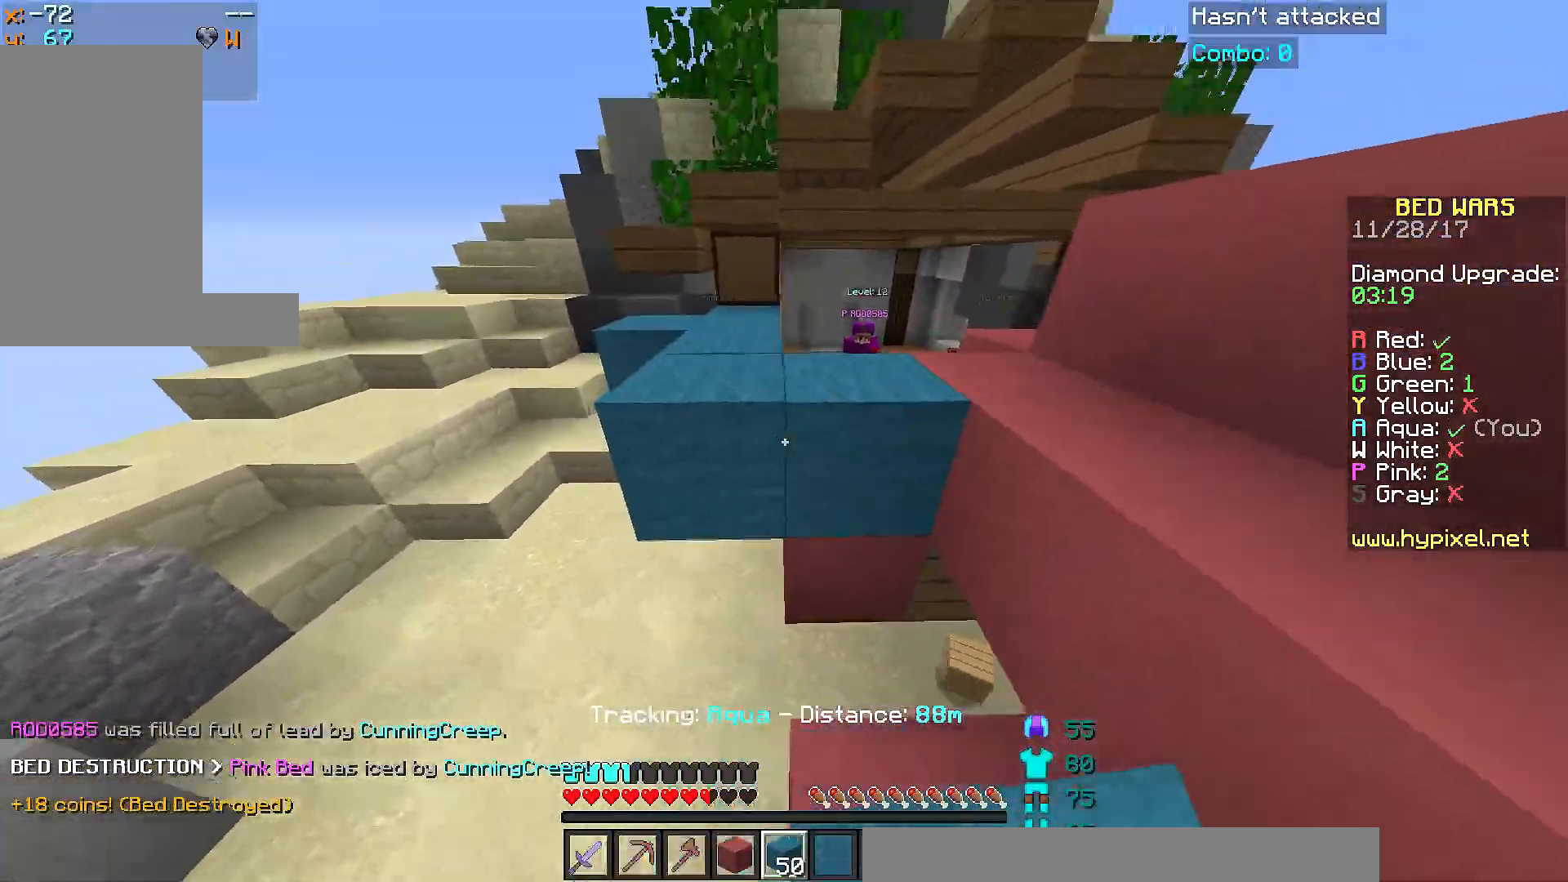
{"keys": ["a", "w"], "mouse": [], "events": [[33, "space", "down"], [233, "space", "up"]]}
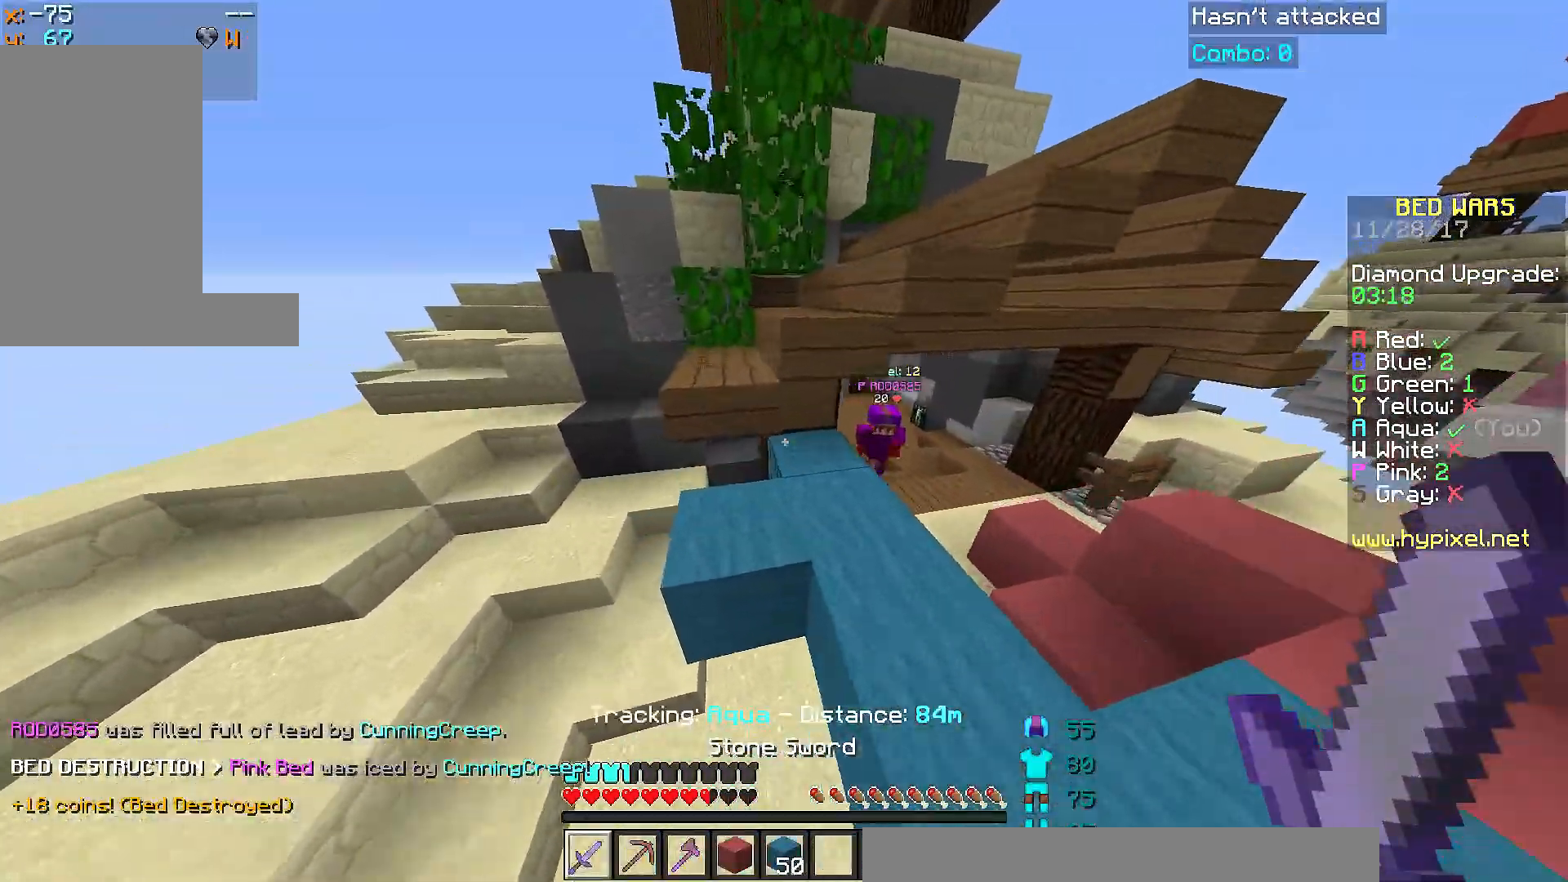
{"keys": ["a", "s"], "mouse": [], "events": [[33, "w", "up"], [134, "s", "down"]]}
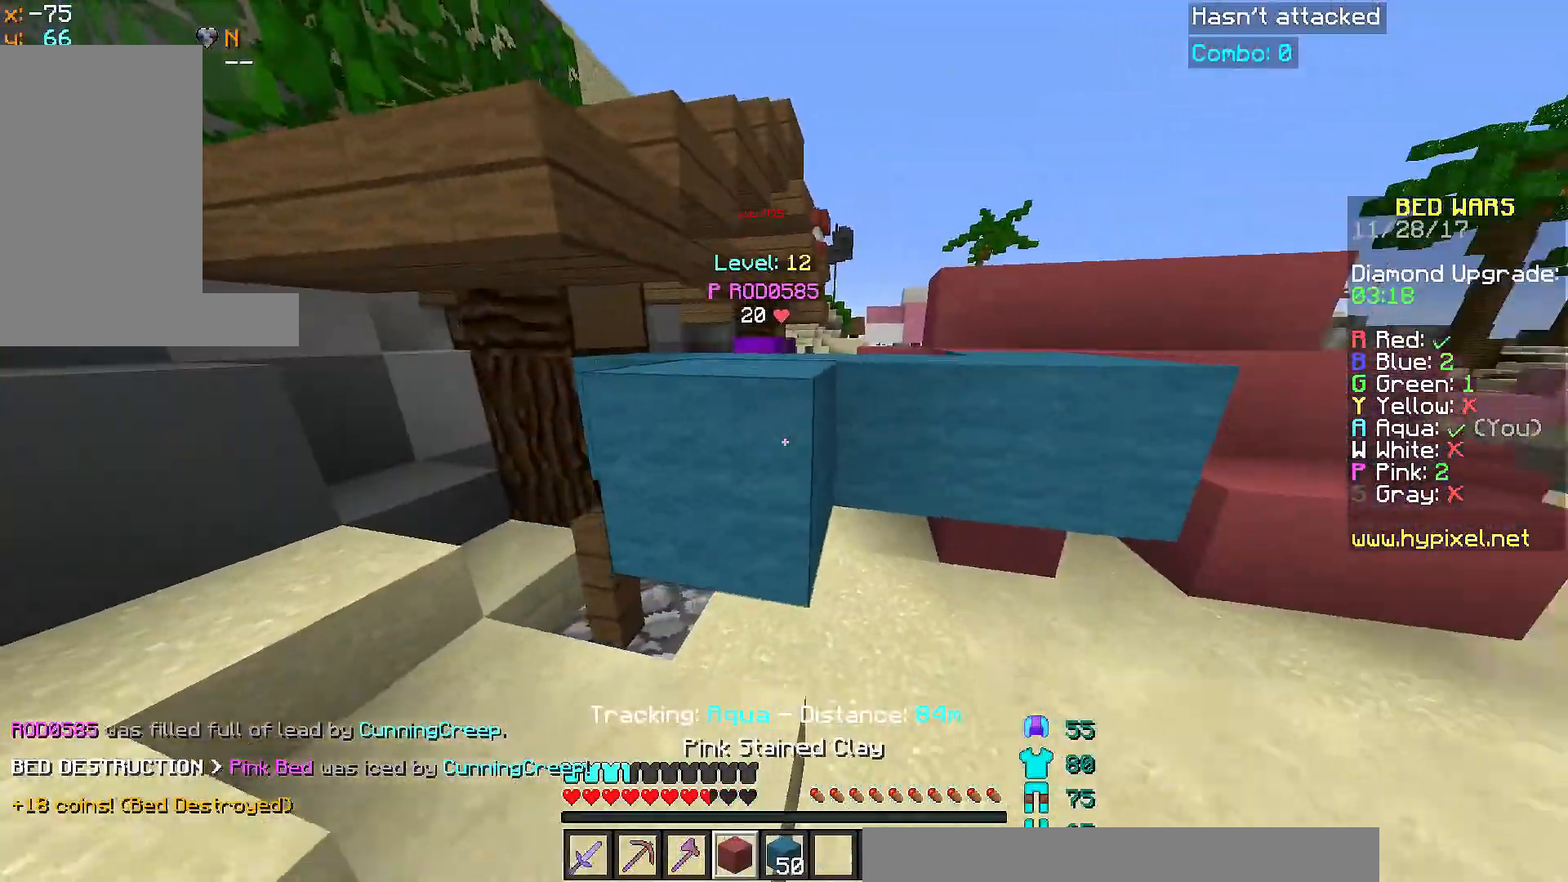
{"keys": ["space", "w"], "mouse": [], "events": [[233, "s", "up"], [283, "mouse_right", "down"], [333, "a", "up"], [383, "mouse_right", "up"], [383, "w", "down"], [483, "space", "down"]]}
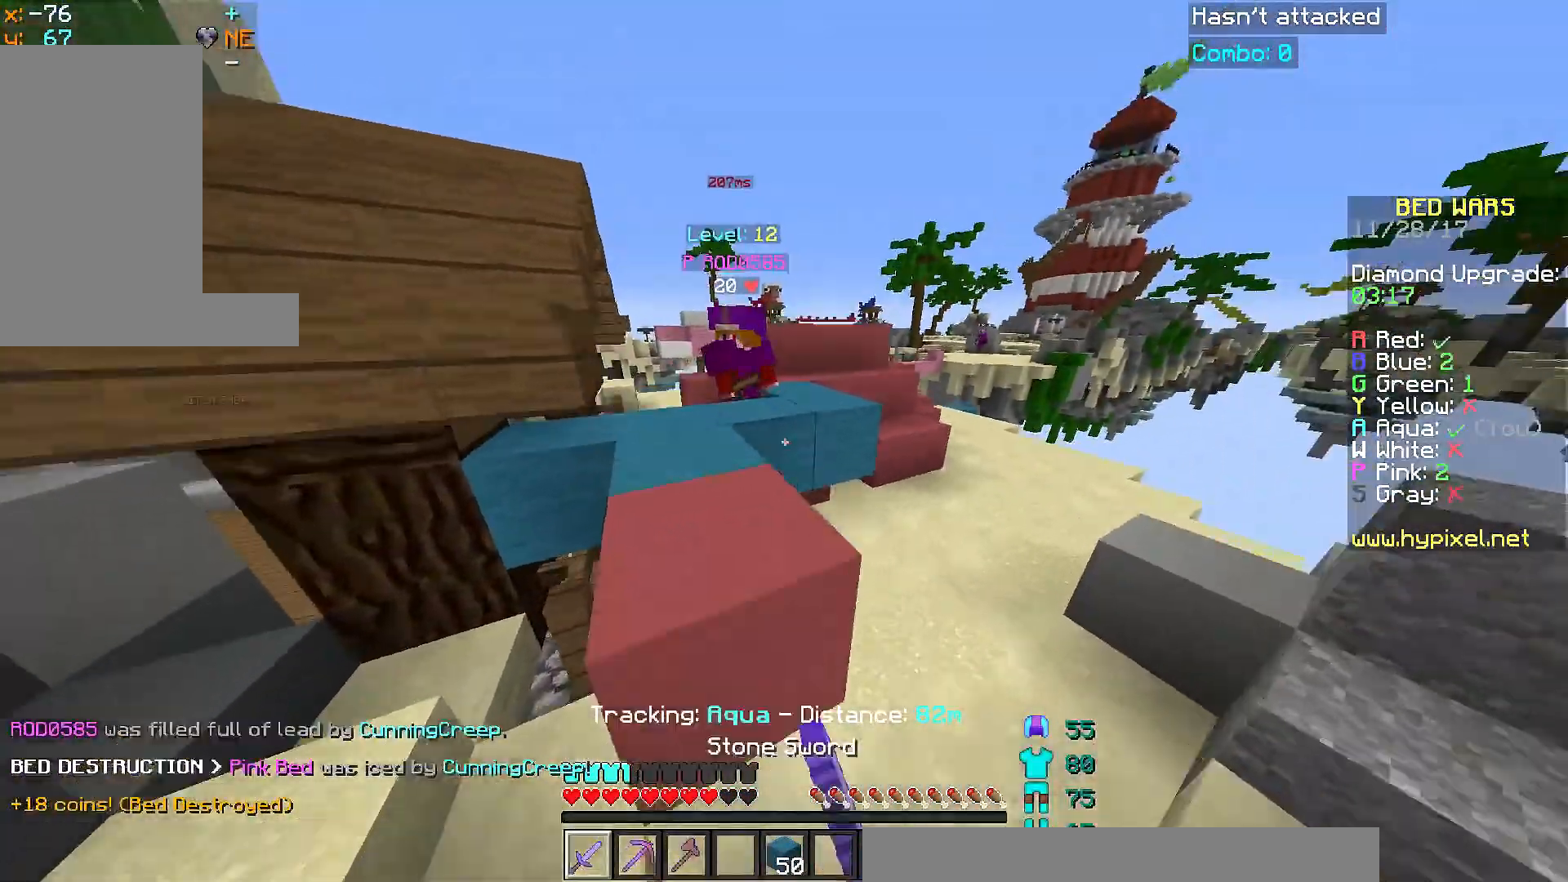
{"keys": ["a"], "mouse": [], "events": [[134, "space", "up"], [184, "a", "down"], [284, "a", "up"], [284, "mouse_left", "down"], [334, "mouse_left", "up"], [384, "a", "down"], [384, "mouse_left", "down"], [434, "w", "up"], [484, "mouse_left", "up"]]}
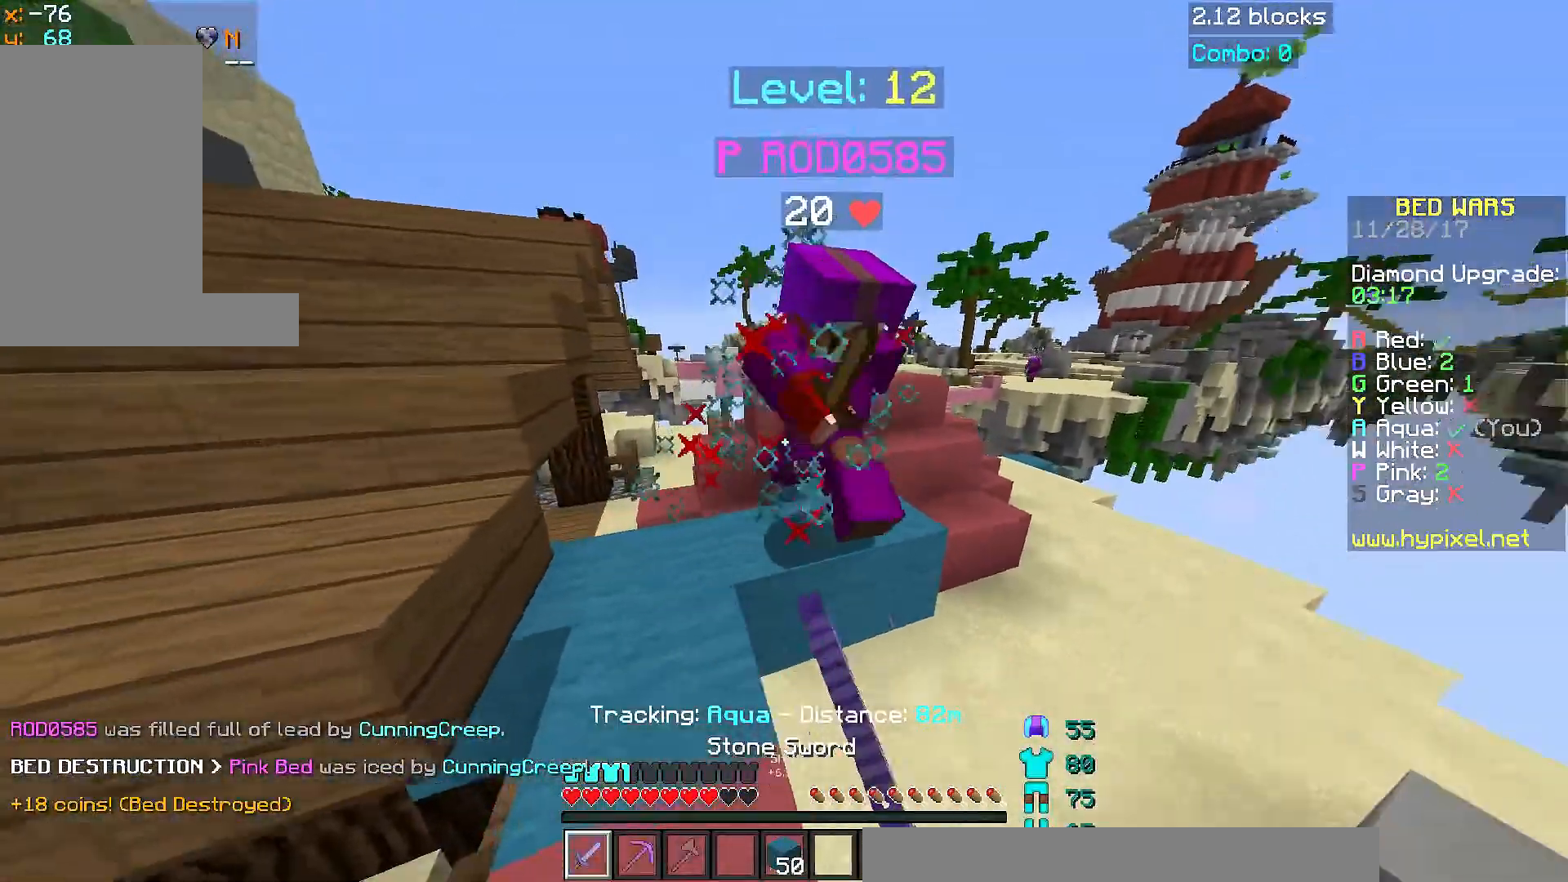
{"keys": ["a", "w"], "mouse": [], "events": [[50, "w", "down"], [83, "mouse_left", "down"], [133, "a", "up"], [133, "mouse_left", "up"], [133, "w", "up"], [183, "d", "down"], [183, "mouse_left", "down"], [233, "mouse_left", "up"], [233, "w", "down"], [283, "mouse_left", "down"], [333, "d", "up"], [333, "mouse_left", "up"], [333, "w", "up"], [383, "a", "down"], [433, "mouse_left", "down"], [433, "w", "down"], [483, "mouse_left", "up"]]}
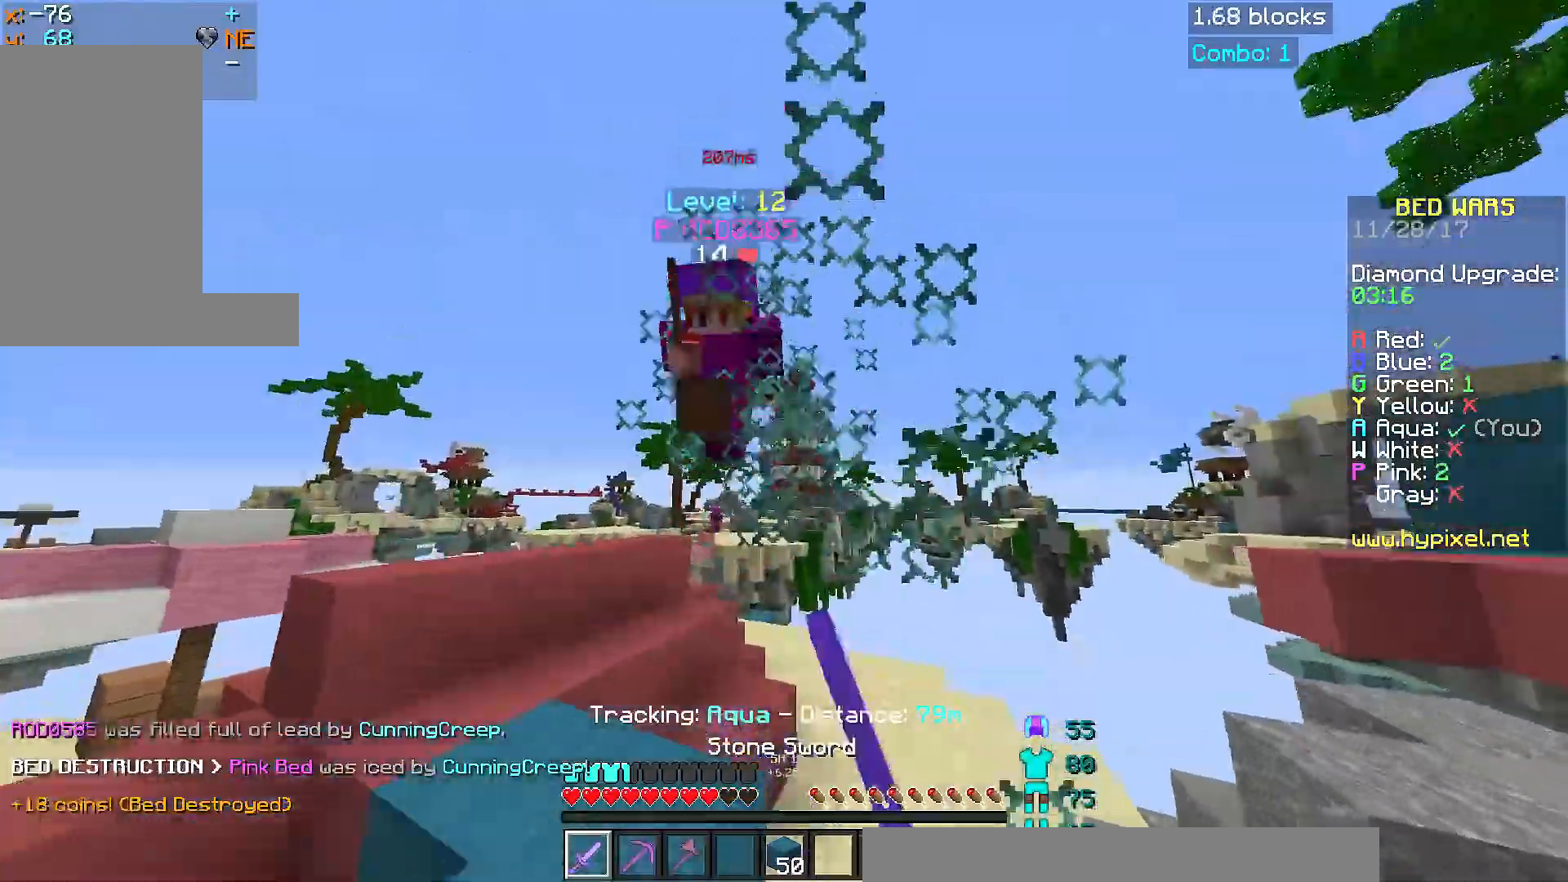
{"keys": ["a", "w"], "mouse": ["left"], "events": [[33, "mouse_left", "down"], [134, "mouse_left", "up"], [184, "mouse_left", "down"], [234, "mouse_left", "up"], [267, "space", "down"], [284, "a", "up"], [434, "a", "down"], [434, "space", "up"], [484, "mouse_left", "down"]]}
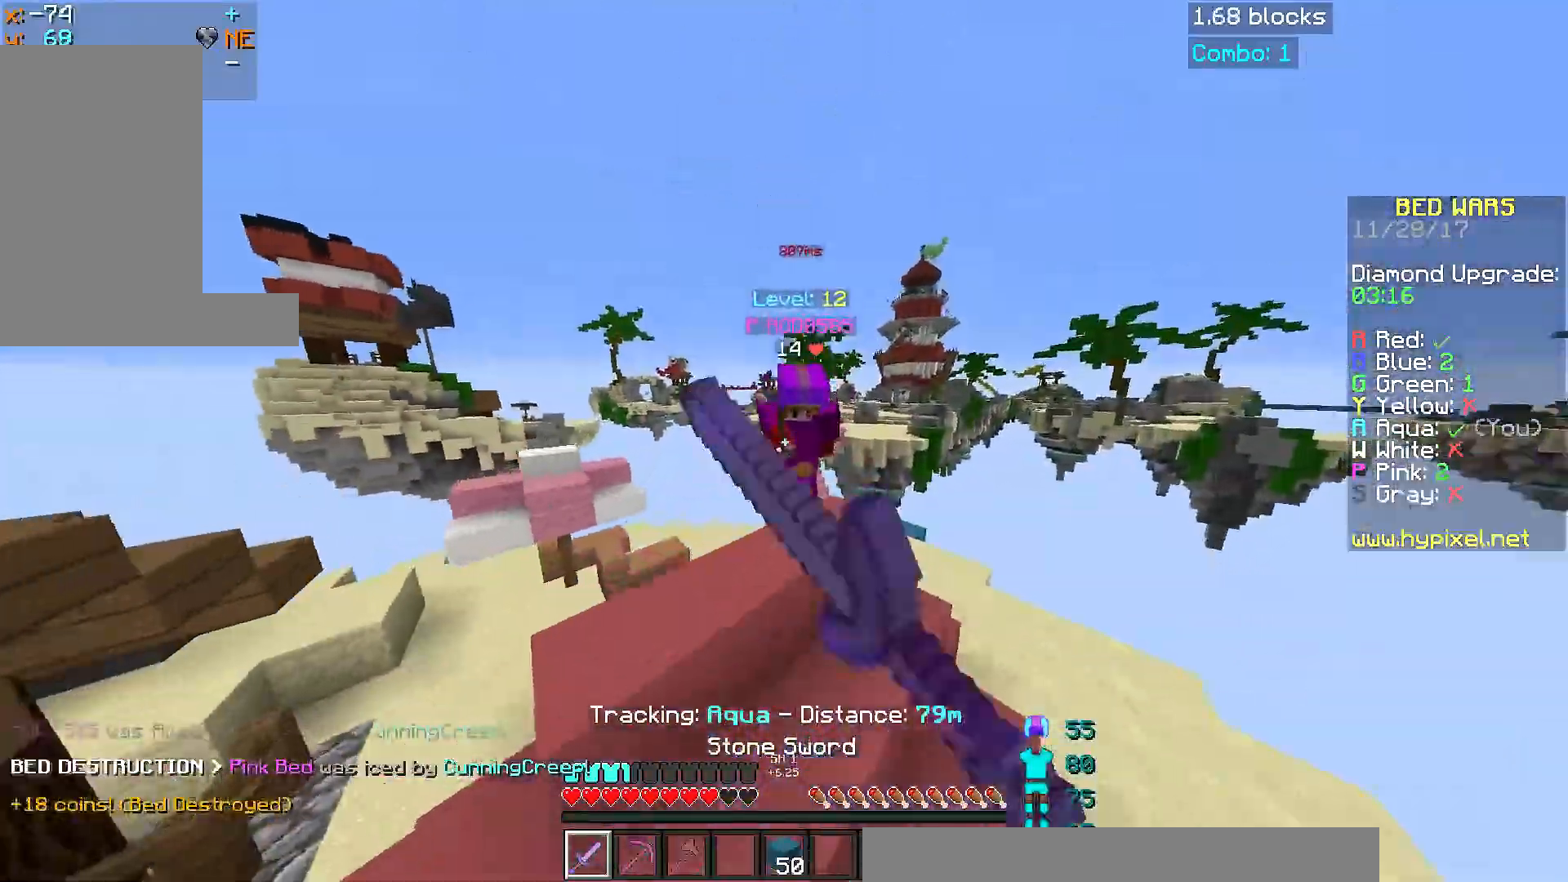
{"keys": ["w"], "mouse": [], "events": [[33, "w", "up"], [83, "mouse_left", "up"], [83, "s", "down"], [133, "a", "up"], [133, "mouse_left", "down"], [183, "mouse_left", "up"], [233, "d", "down"], [267, "mouse_left", "down"], [333, "mouse_left", "up"], [383, "s", "up"], [433, "d", "up"], [433, "mouse_left", "down"], [483, "mouse_left", "up"], [483, "w", "down"]]}
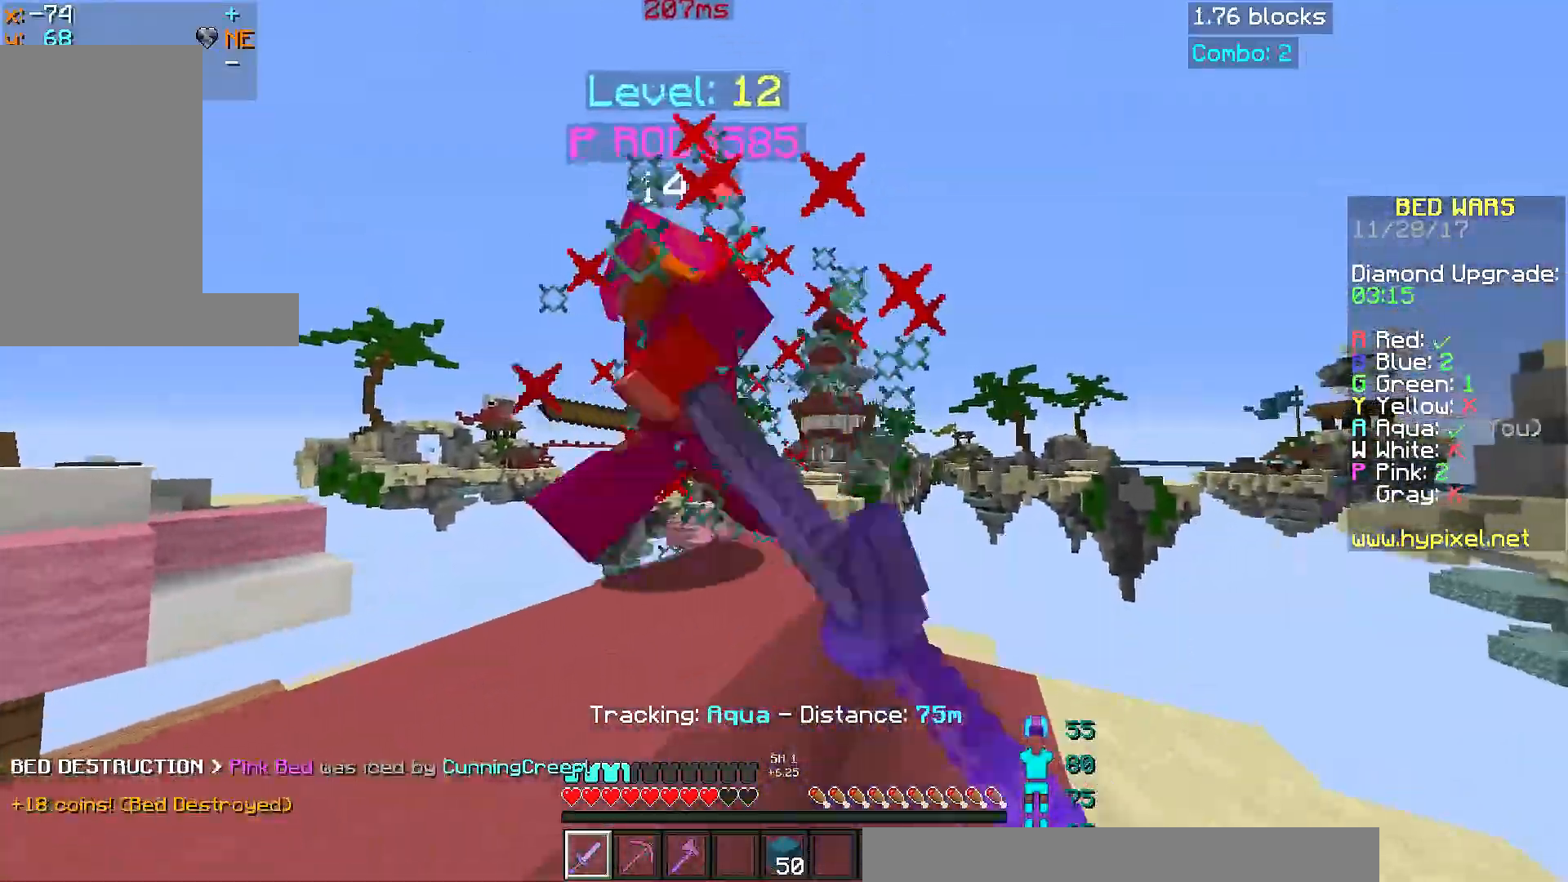
{"keys": ["w"], "mouse": ["left"], "events": [[67, "mouse_left", "down"], [83, "w", "up"], [184, "mouse_left", "up"], [234, "a", "down"], [284, "mouse_left", "down"], [284, "w", "down"], [334, "a", "up"], [334, "mouse_left", "up"], [334, "space", "down"], [384, "mouse_left", "down"], [434, "mouse_left", "up"], [484, "mouse_left", "down"], [484, "space", "up"]]}
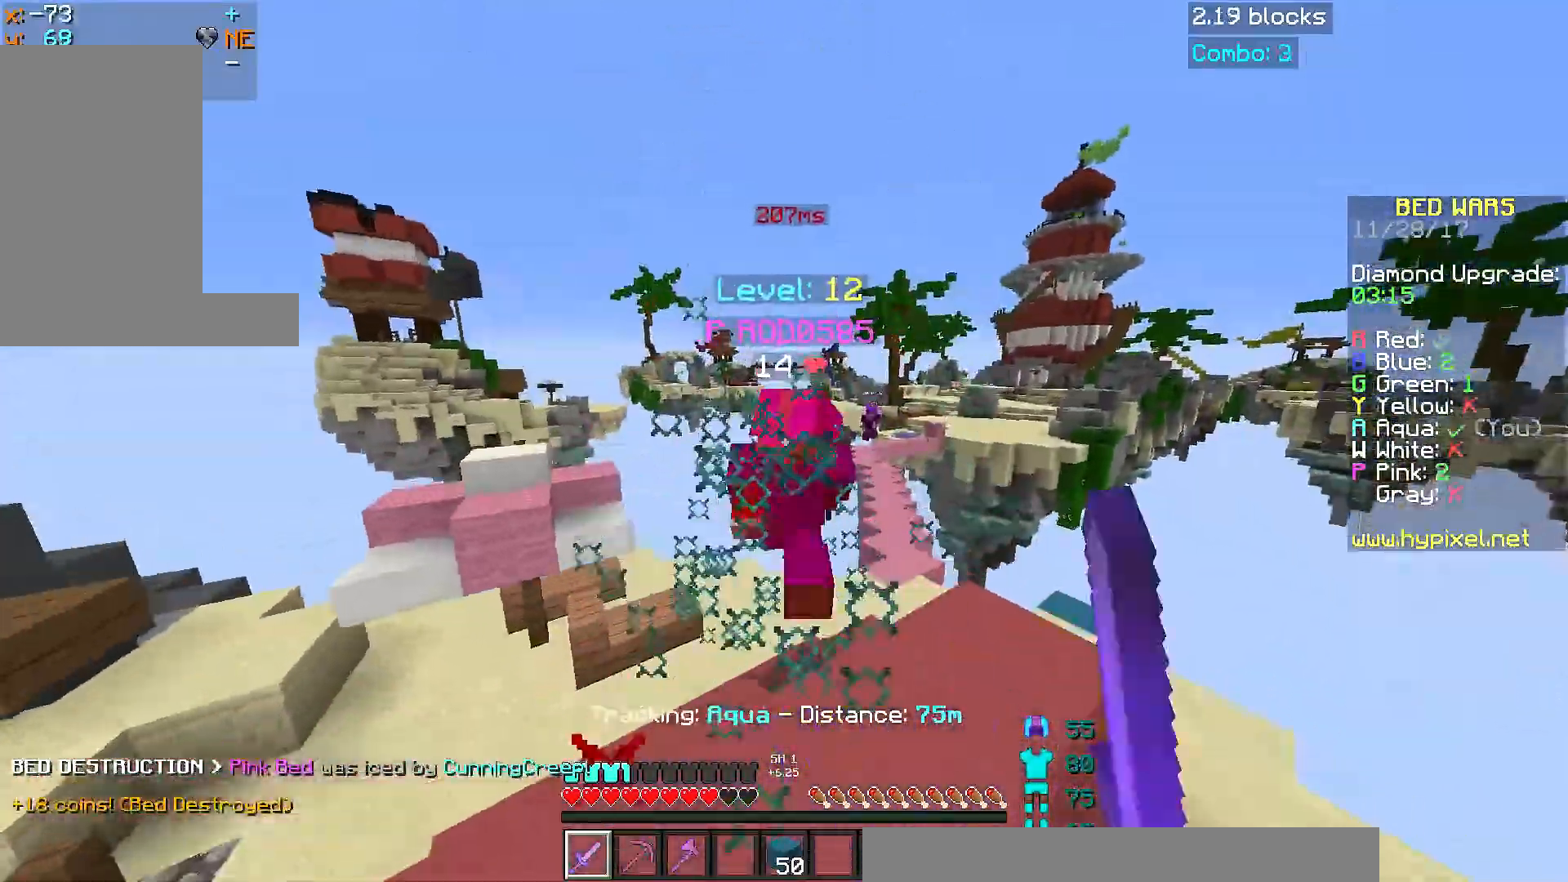
{"keys": ["w"], "mouse": [], "events": [[83, "a", "down"], [183, "mouse_left", "up"], [233, "a", "up"]]}
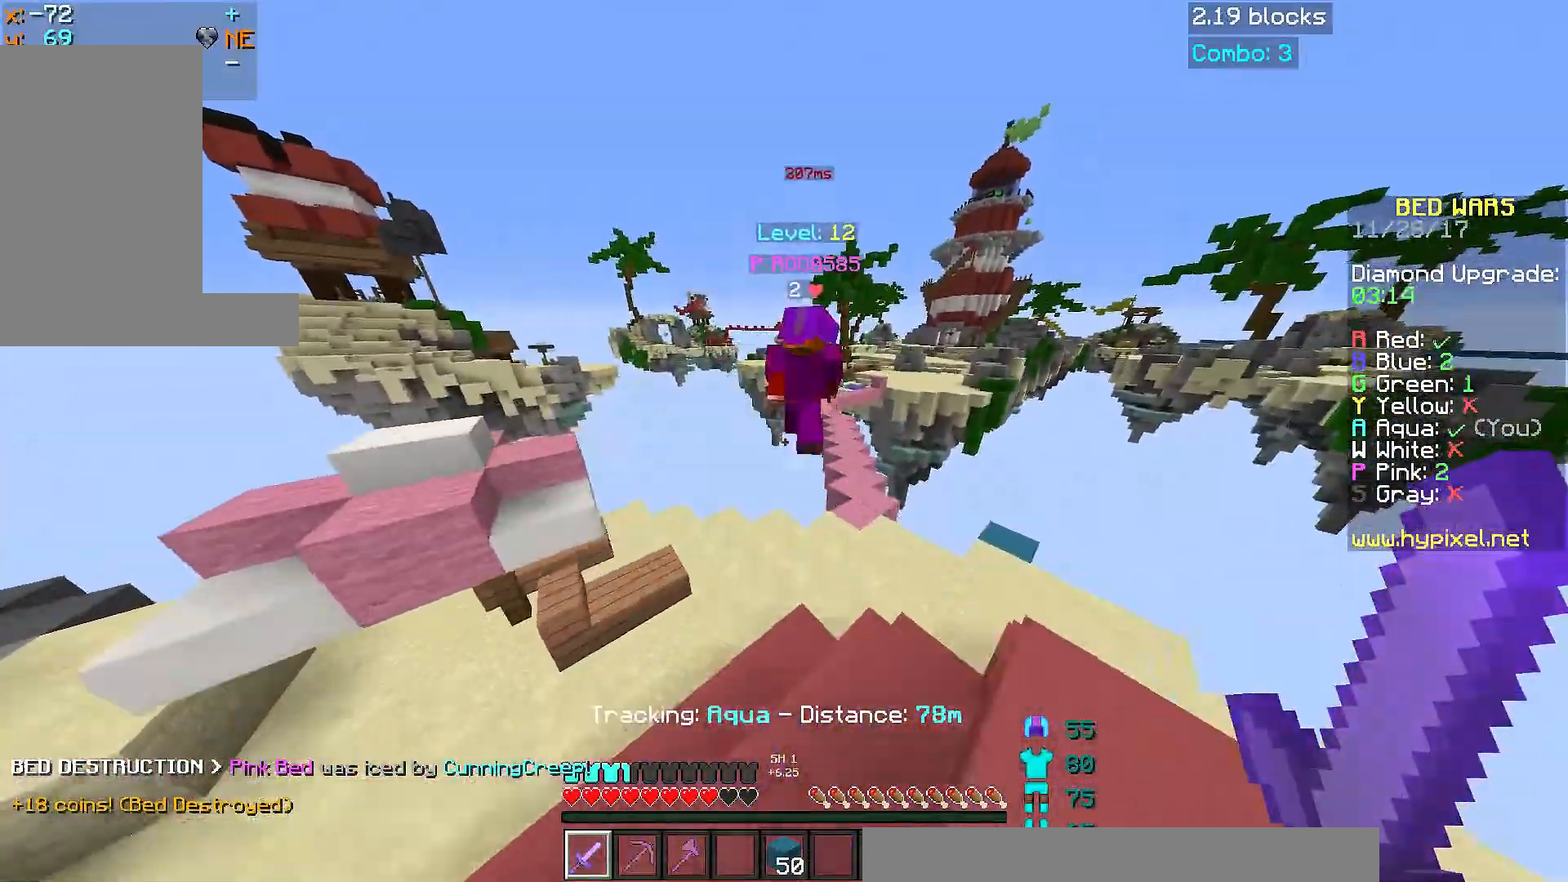
{"keys": ["d", "space", "w"], "mouse": [], "events": [[134, "d", "down"], [284, "space", "down"]]}
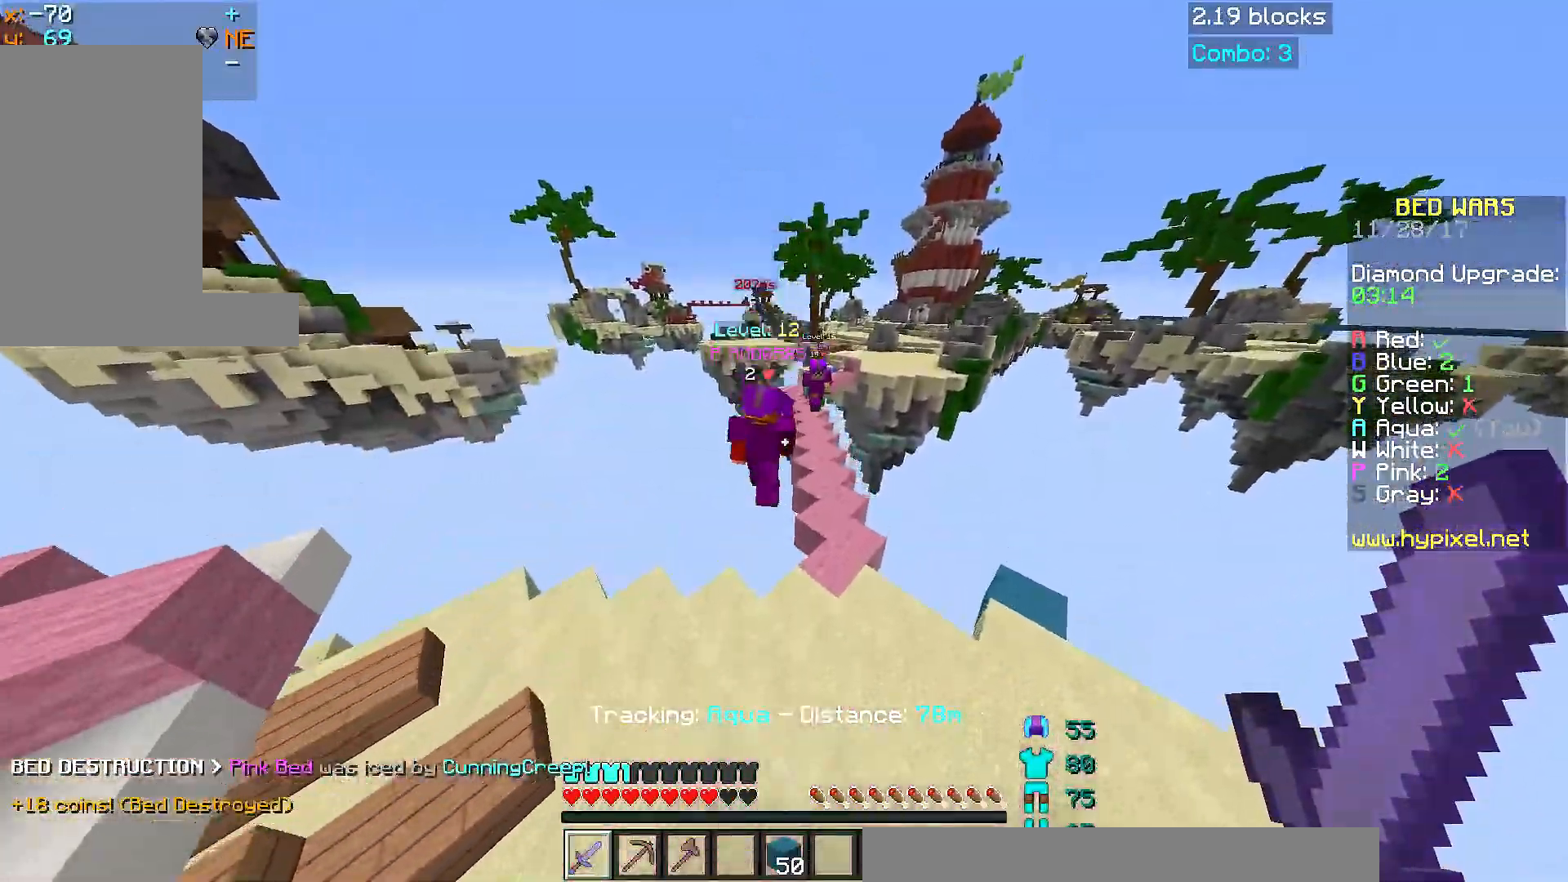
{"keys": ["a", "w"], "mouse": [], "events": [[33, "space", "up"], [333, "d", "up"], [433, "a", "down"], [433, "mouse_left", "down"], [483, "mouse_left", "up"]]}
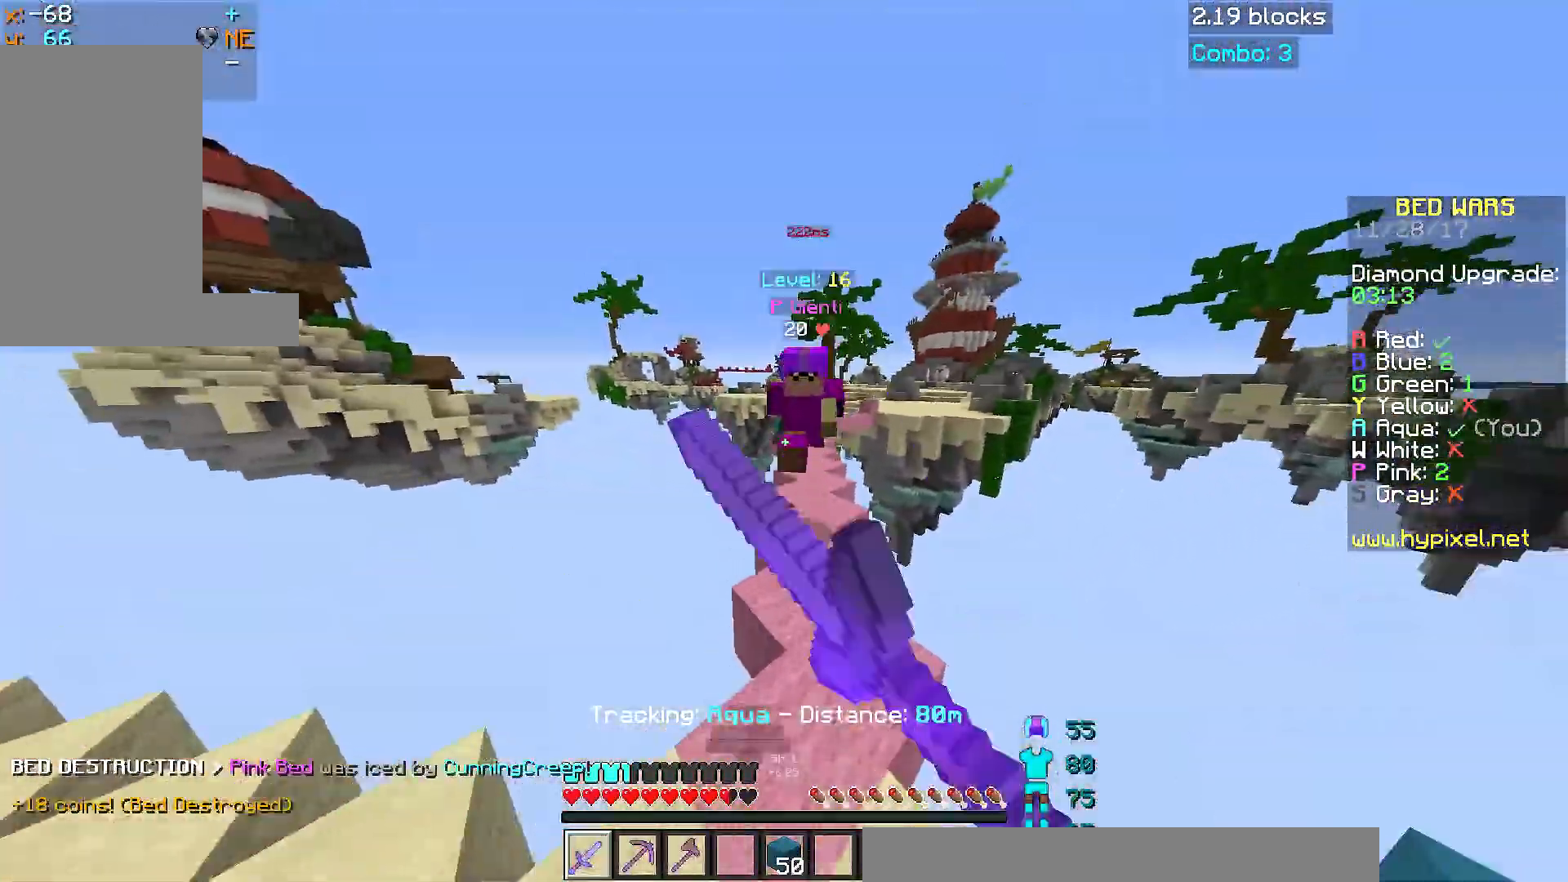
{"keys": ["a"], "mouse": [], "events": [[33, "a", "up"], [33, "mouse_left", "down"], [84, "mouse_left", "up"], [134, "d", "down"], [134, "mouse_left", "down"], [134, "w", "up"], [184, "mouse_left", "up"], [184, "s", "down"], [234, "mouse_left", "down"], [284, "mouse_left", "up"], [334, "a", "down"], [334, "d", "up"], [334, "mouse_left", "down"], [384, "mouse_left", "up"], [434, "mouse_left", "down"], [484, "mouse_left", "up"], [484, "s", "up"]]}
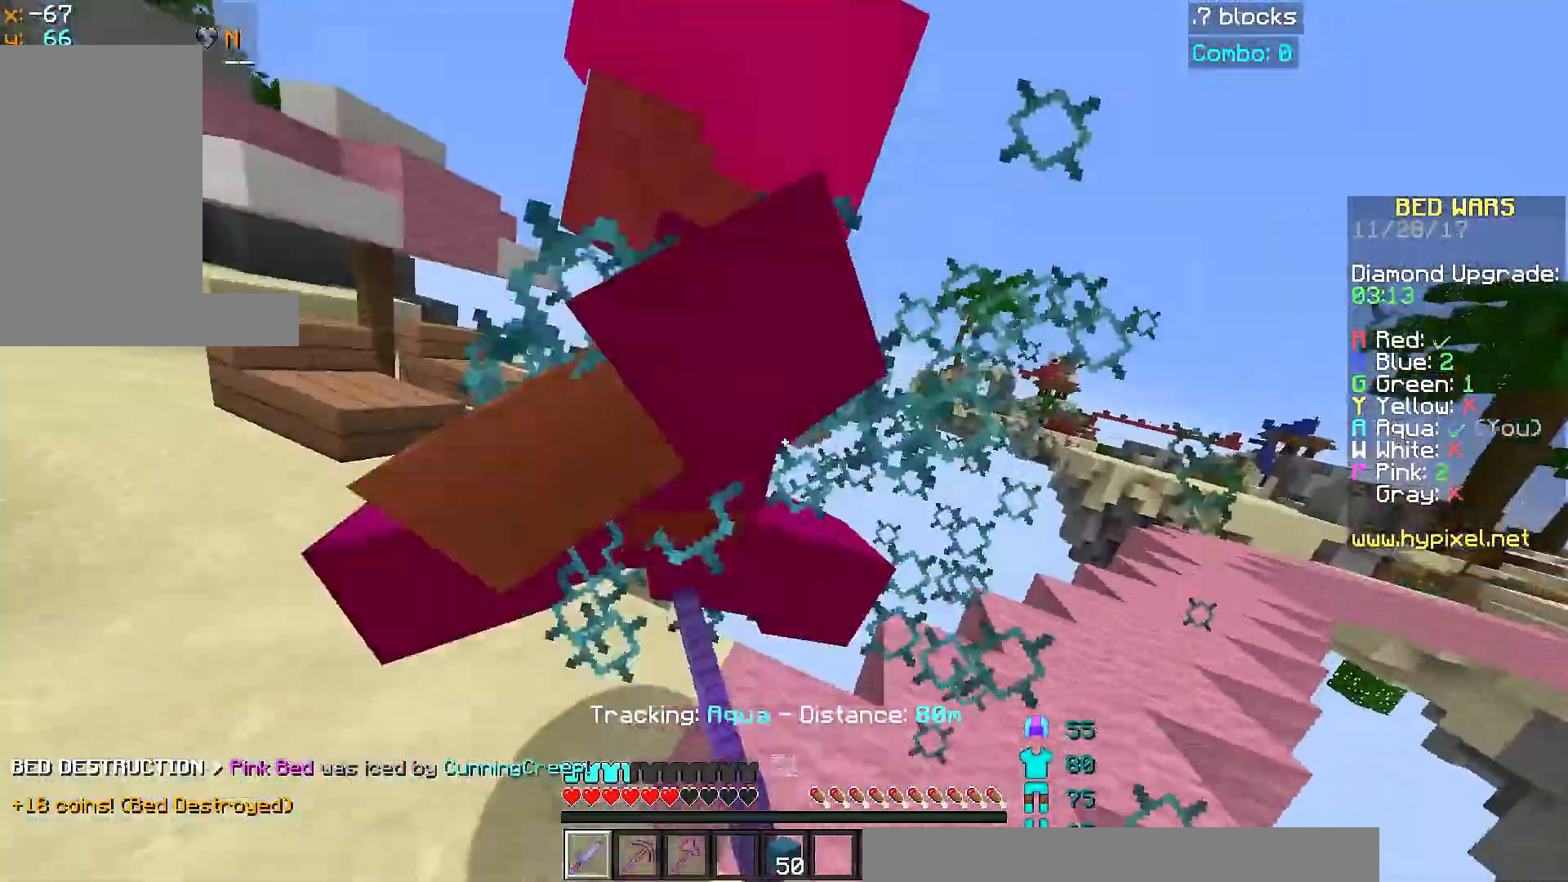
{"keys": ["a", "w"], "mouse": [], "events": [[33, "mouse_left", "down"], [133, "mouse_left", "up"], [183, "mouse_left", "down"], [183, "w", "down"], [233, "mouse_left", "up"], [333, "mouse_left", "down"], [383, "mouse_left", "up"], [433, "mouse_left", "down"], [483, "mouse_left", "up"]]}
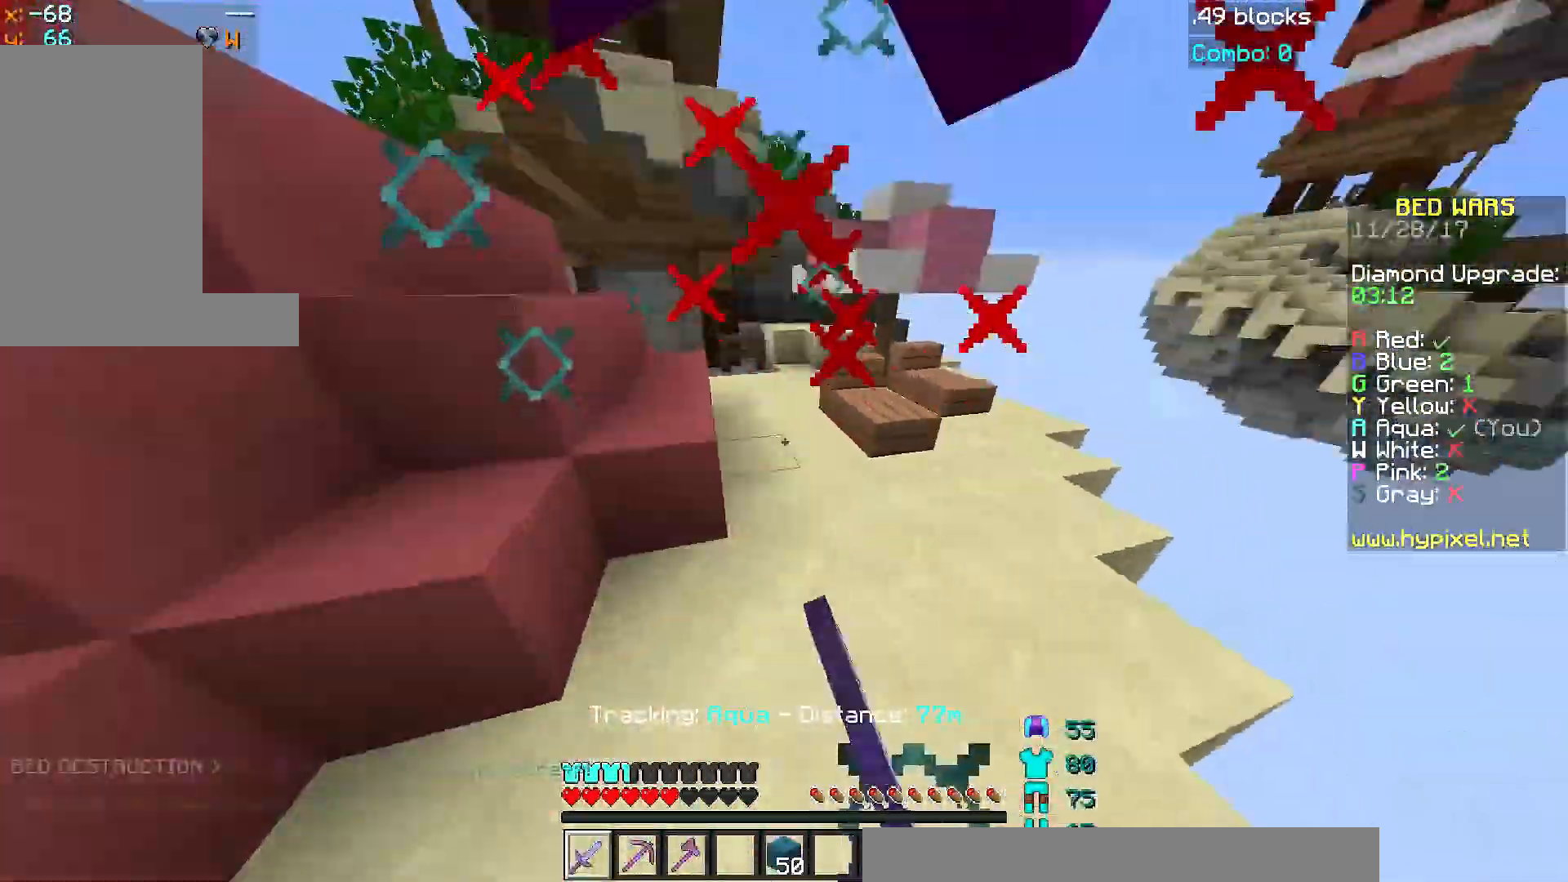
{"keys": ["a"], "mouse": ["left"], "events": [[50, "mouse_left", "down"], [84, "w", "up"], [134, "w", "down"], [184, "mouse_left", "up"], [234, "a", "up"], [234, "d", "down"], [234, "mouse_left", "down"], [284, "mouse_left", "up"], [334, "mouse_left", "down"], [384, "d", "up"], [384, "mouse_left", "up"], [434, "a", "down"], [434, "w", "up"], [484, "mouse_left", "down"]]}
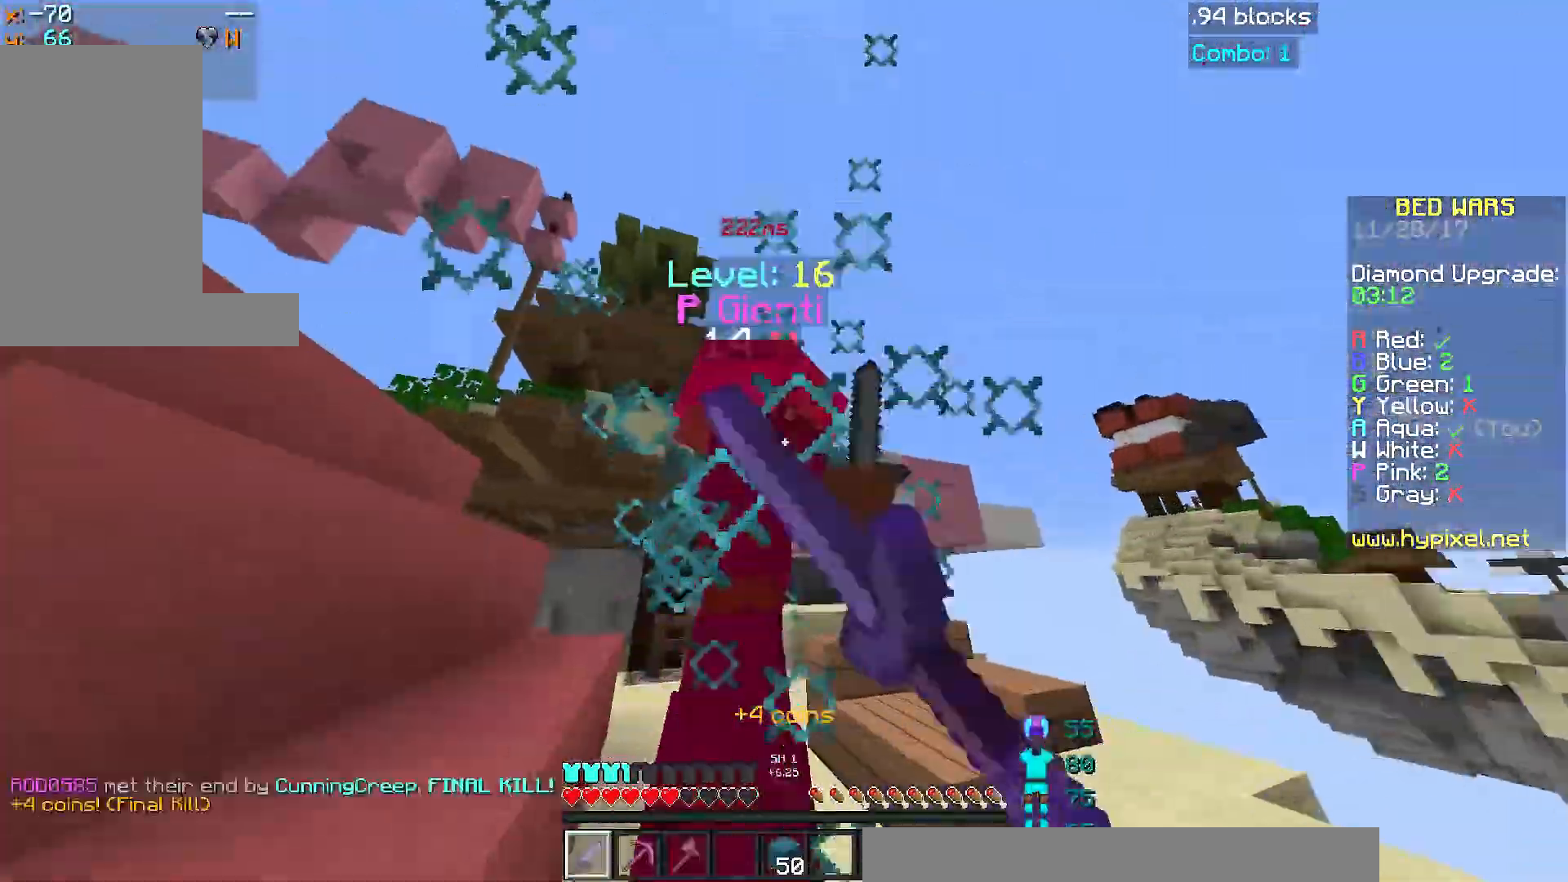
{"keys": ["w"], "mouse": ["left"], "events": [[33, "mouse_left", "up"], [33, "w", "down"], [83, "a", "up"], [83, "d", "down"], [83, "mouse_left", "down"], [133, "mouse_left", "up"], [183, "mouse_left", "down"], [183, "w", "up"], [233, "w", "down"], [283, "a", "down"], [283, "d", "up"], [333, "a", "up"], [333, "mouse_left", "up"], [383, "mouse_left", "down"], [433, "mouse_left", "up"], [483, "mouse_left", "down"]]}
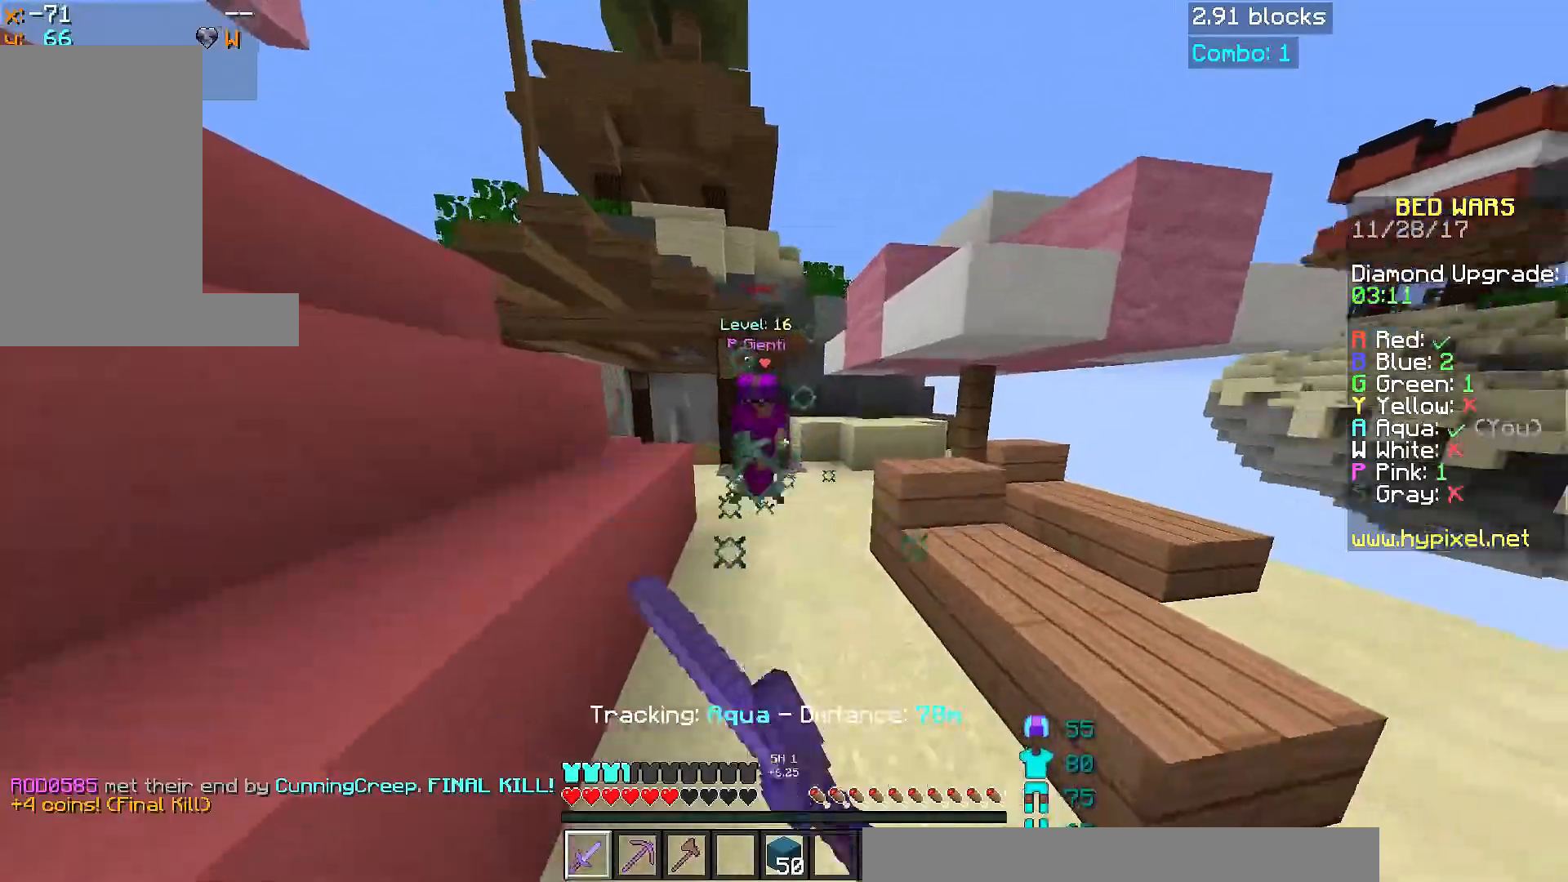
{"keys": ["d", "s"], "mouse": ["left"], "events": [[33, "mouse_left", "up"], [33, "space", "down"], [134, "space", "up"], [234, "mouse_left", "down"], [284, "mouse_left", "up"], [284, "w", "up"], [384, "mouse_left", "down"], [384, "s", "down"], [417, "d", "down"], [434, "mouse_left", "up"], [484, "mouse_left", "down"]]}
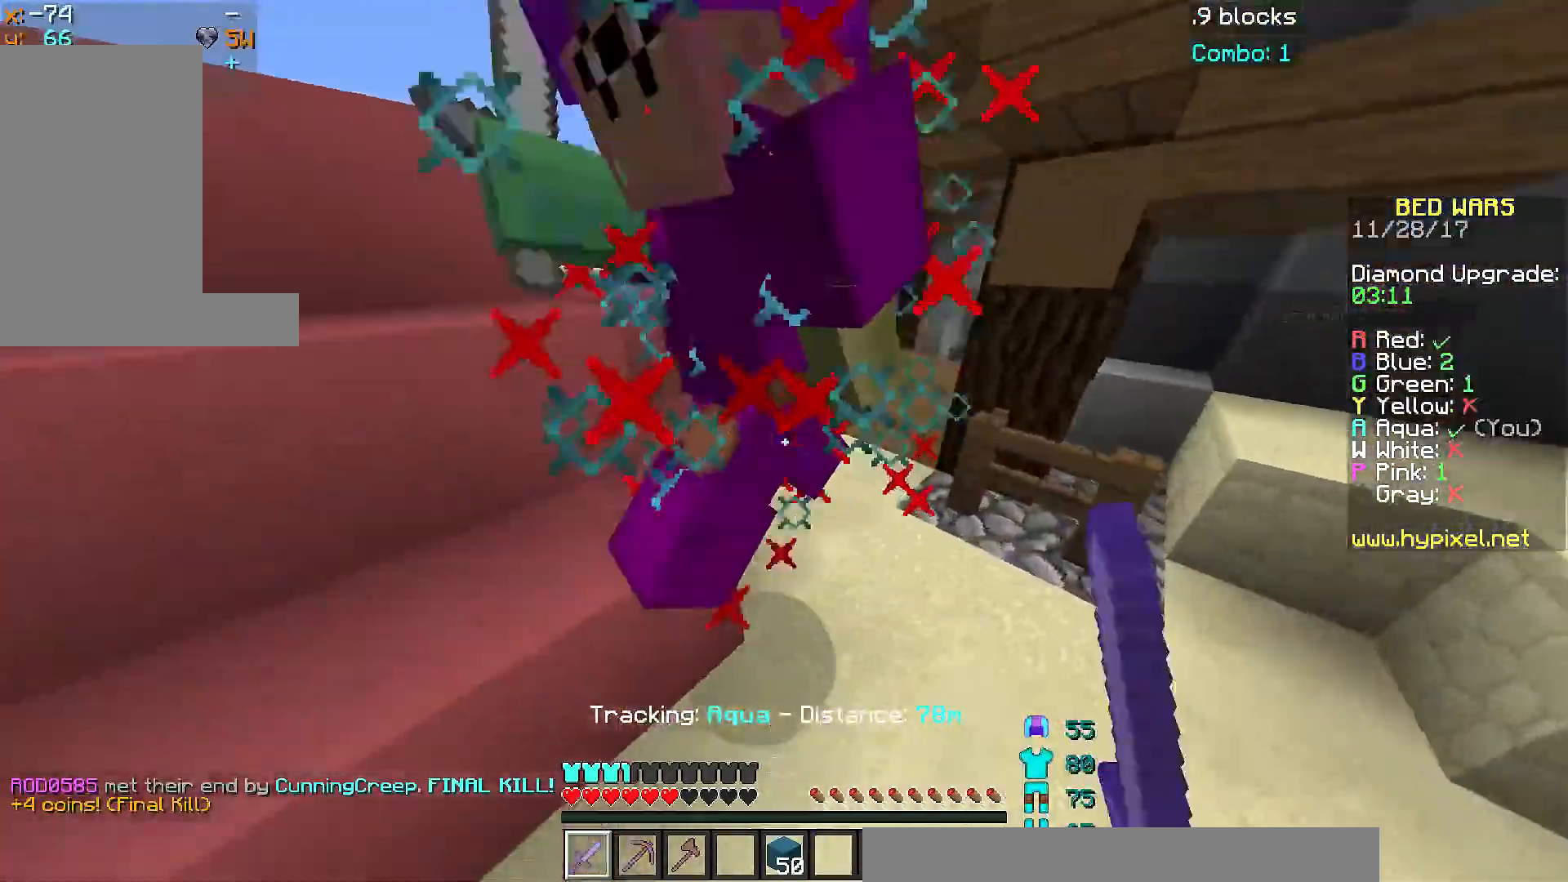
{"keys": ["a", "w"], "mouse": ["left"], "events": [[33, "s", "up"], [83, "mouse_left", "up"], [133, "mouse_left", "down"], [133, "w", "down"], [183, "mouse_left", "up"], [233, "a", "down"], [233, "d", "up"], [283, "mouse_left", "down"], [333, "mouse_left", "up"], [333, "w", "up"], [383, "mouse_left", "down"], [433, "mouse_left", "up"], [483, "mouse_left", "down"], [483, "w", "down"]]}
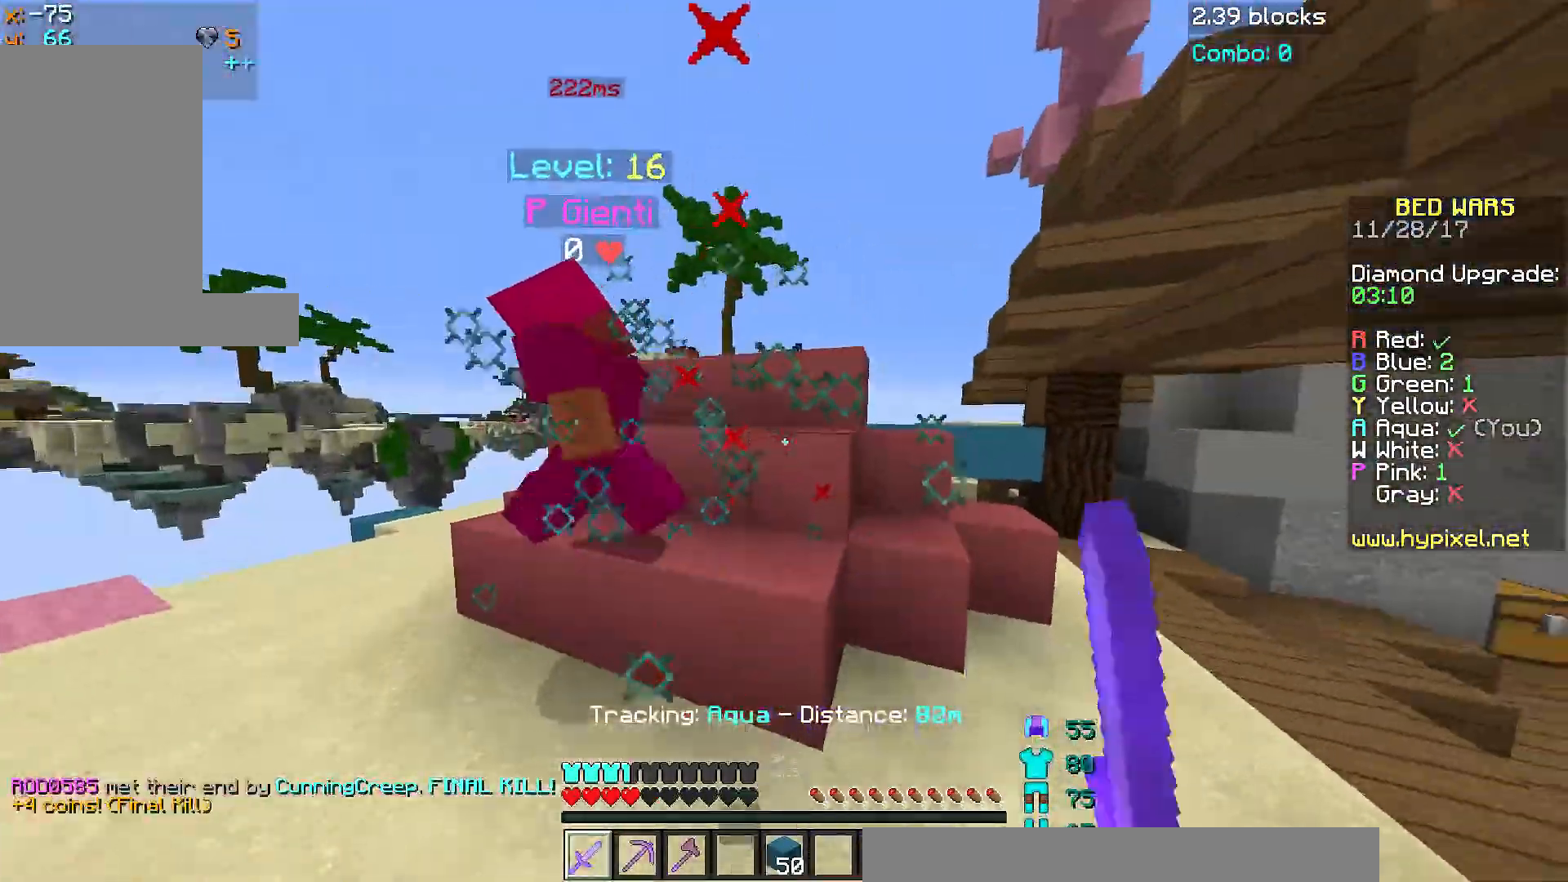
{"keys": ["d", "w"], "mouse": [], "events": [[33, "a", "up"], [33, "mouse_left", "up"], [84, "mouse_left", "down"], [134, "mouse_left", "up"], [184, "a", "down"], [284, "mouse_left", "down"], [334, "mouse_left", "up"], [384, "a", "up"], [384, "mouse_left", "down"], [434, "d", "down"], [484, "mouse_left", "up"]]}
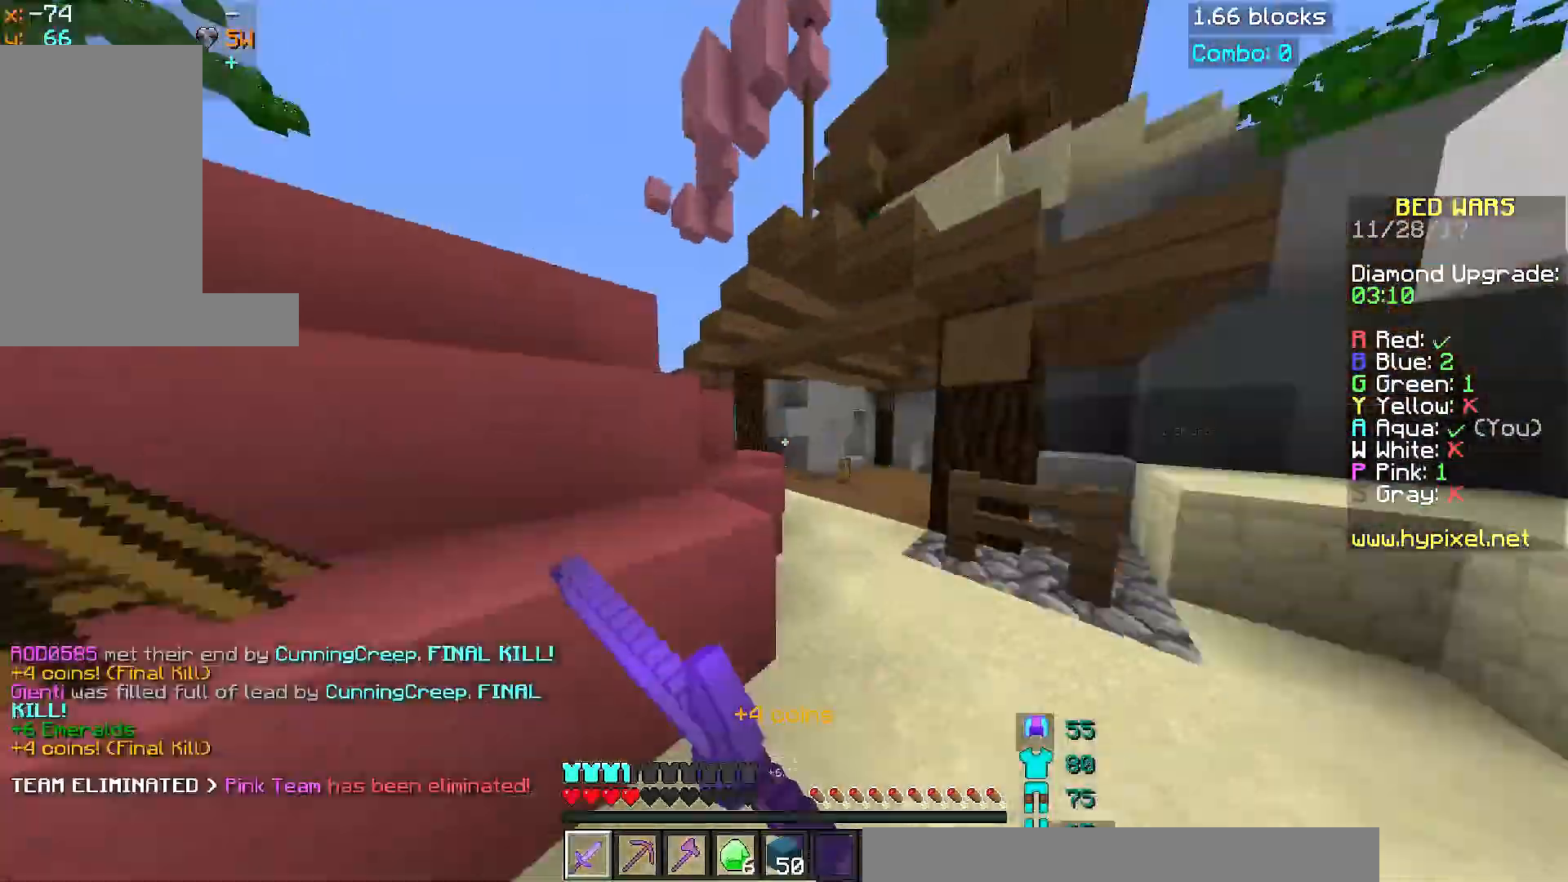
{"keys": ["a", "space", "w"], "mouse": ["left"], "events": [[183, "d", "up"], [183, "mouse_left", "down"], [183, "space", "down"], [233, "mouse_left", "up"], [283, "a", "down"], [283, "mouse_left", "down"], [333, "mouse_left", "up"], [383, "mouse_left", "down"], [433, "mouse_left", "up"], [483, "mouse_left", "down"]]}
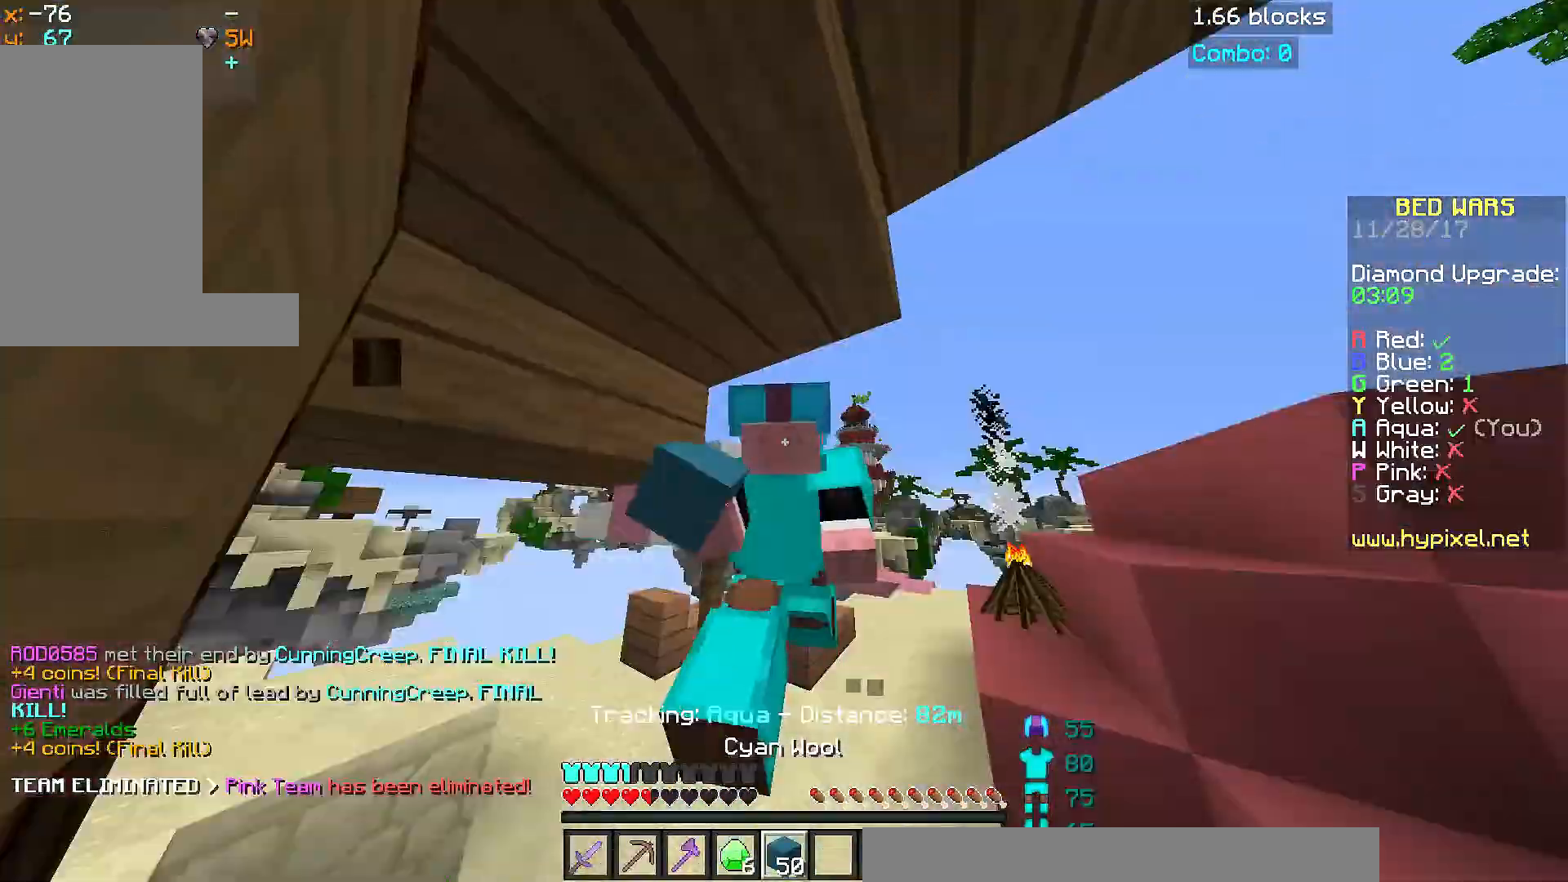
{"keys": ["w"], "mouse": [], "events": [[184, "mouse_left", "up"], [234, "space", "up"], [484, "a", "up"]]}
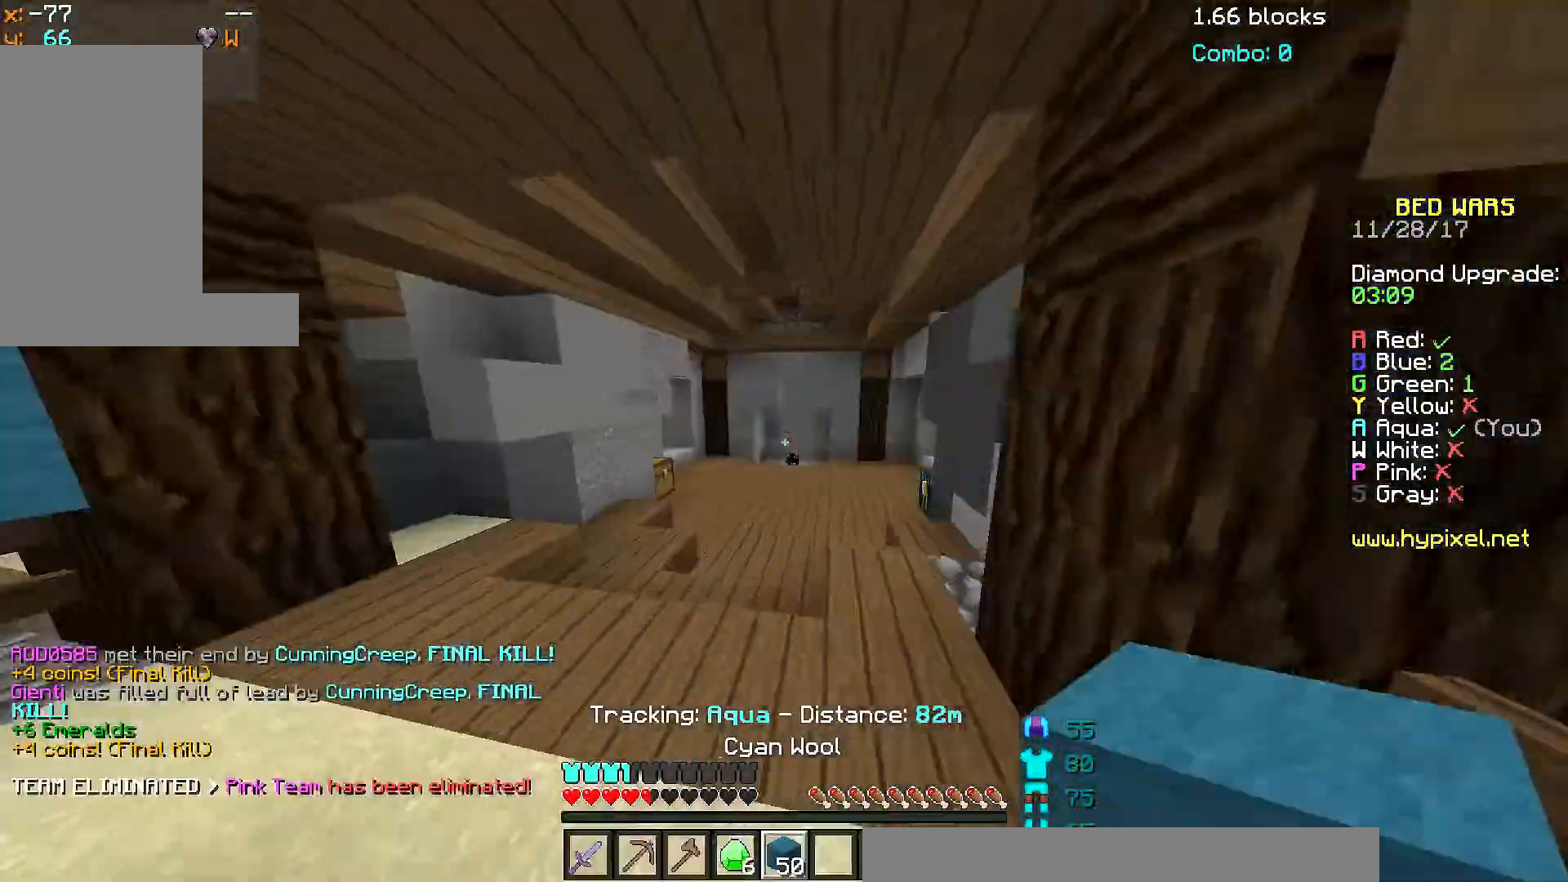
{"keys": ["s"], "mouse": [], "events": [[83, "mouse_left", "down"], [133, "mouse_left", "up"], [133, "mouse_right", "down"], [133, "s", "down"], [133, "w", "up"], [150, "mouse_right", "up"], [200, "mouse_right", "down"], [300, "mouse_right", "up"]]}